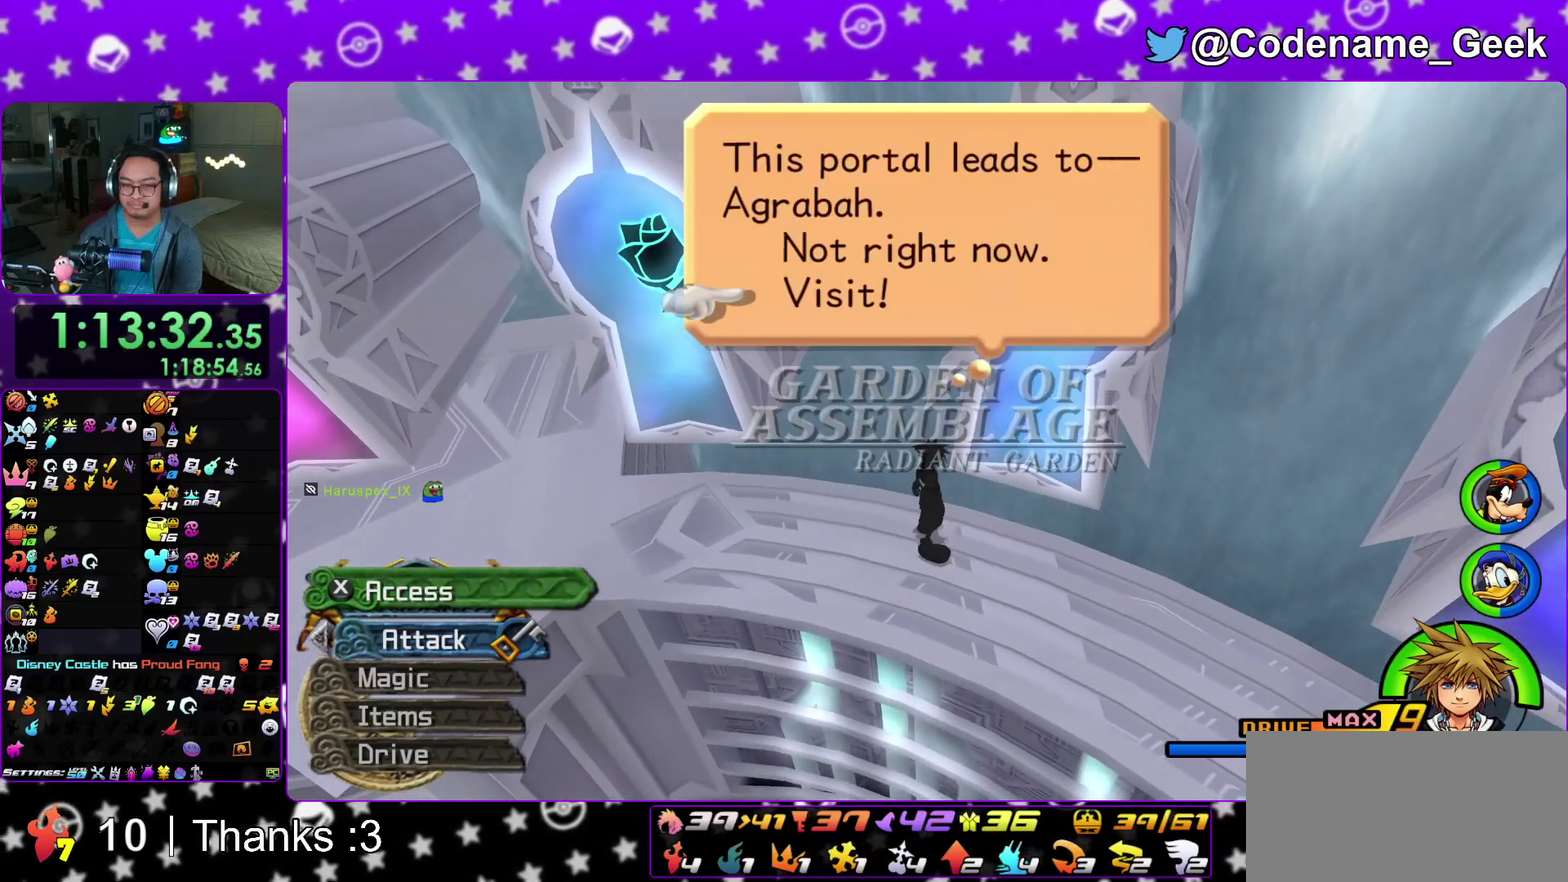
Gameplay with a controller (Nintendo layout); each line is a JSON object with the inputs held at the frame after it (dt_ms = milliseconds from this image to that frame). "events" lists button and stick changes between this image and that frame as [ms after this image, input, new state], when the widget could be followed in between. This overlay highlights the sticks when they move; stick clicks (L3 R3) are not distinguishable. Not read: HOME L3 R3 SELECT START.
{"dt_ms": 400, "buttons": ["B"], "left_stick": "center", "right_stick": "center", "events": [[33, "A", "down"], [133, "DPAD_DOWN", "up"], [167, "A", "up"], [217, "A", "down"], [367, "A", "up"], [400, "B", "down"]]}
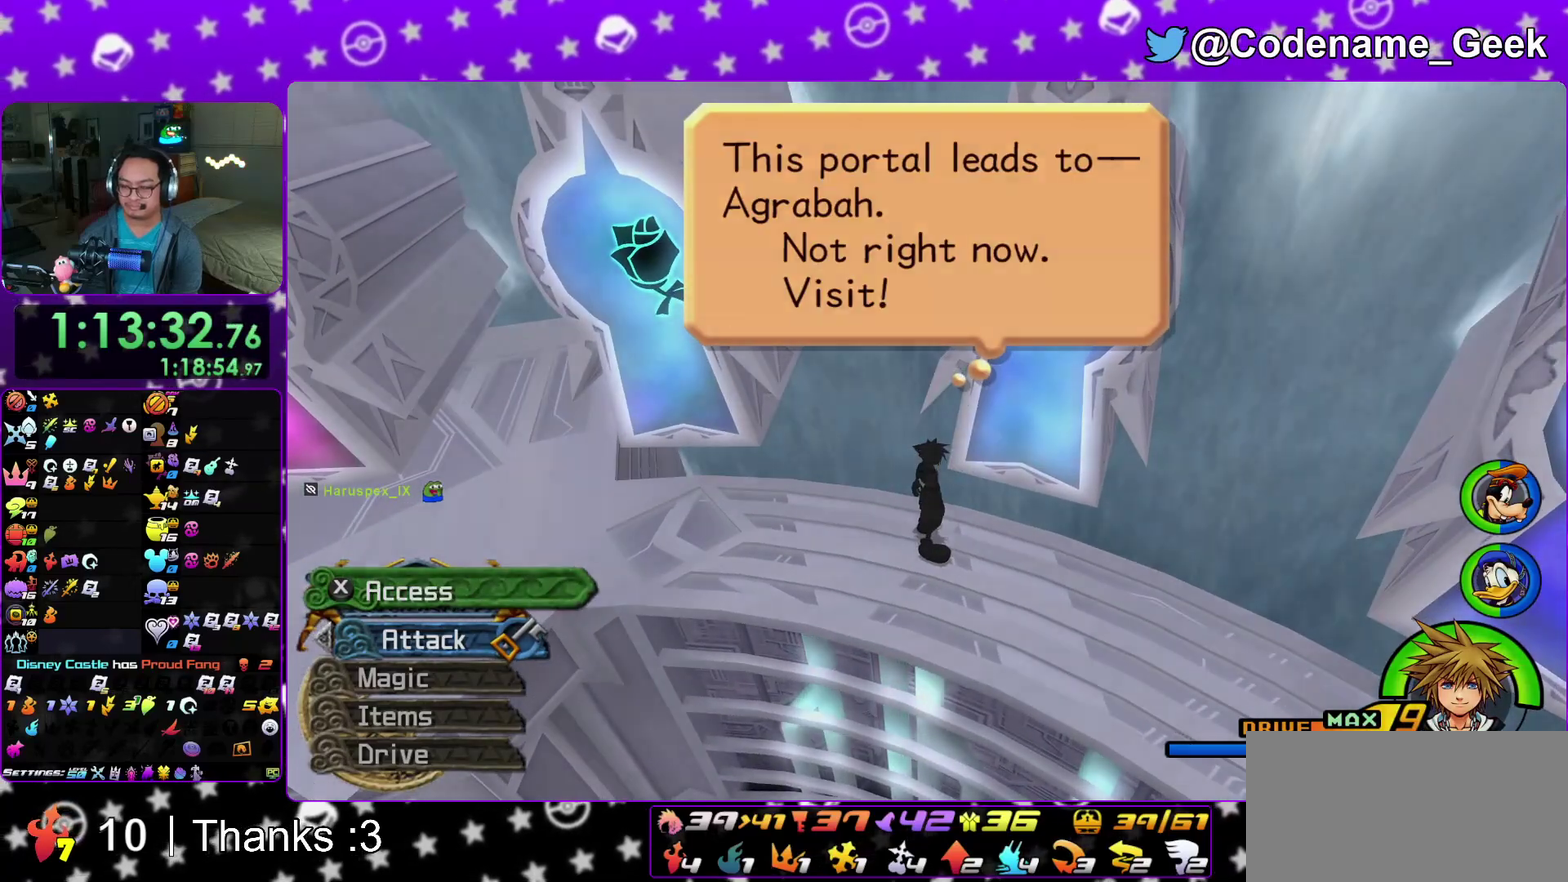
{"dt_ms": 500, "buttons": [], "left_stick": "up", "right_stick": "center"}
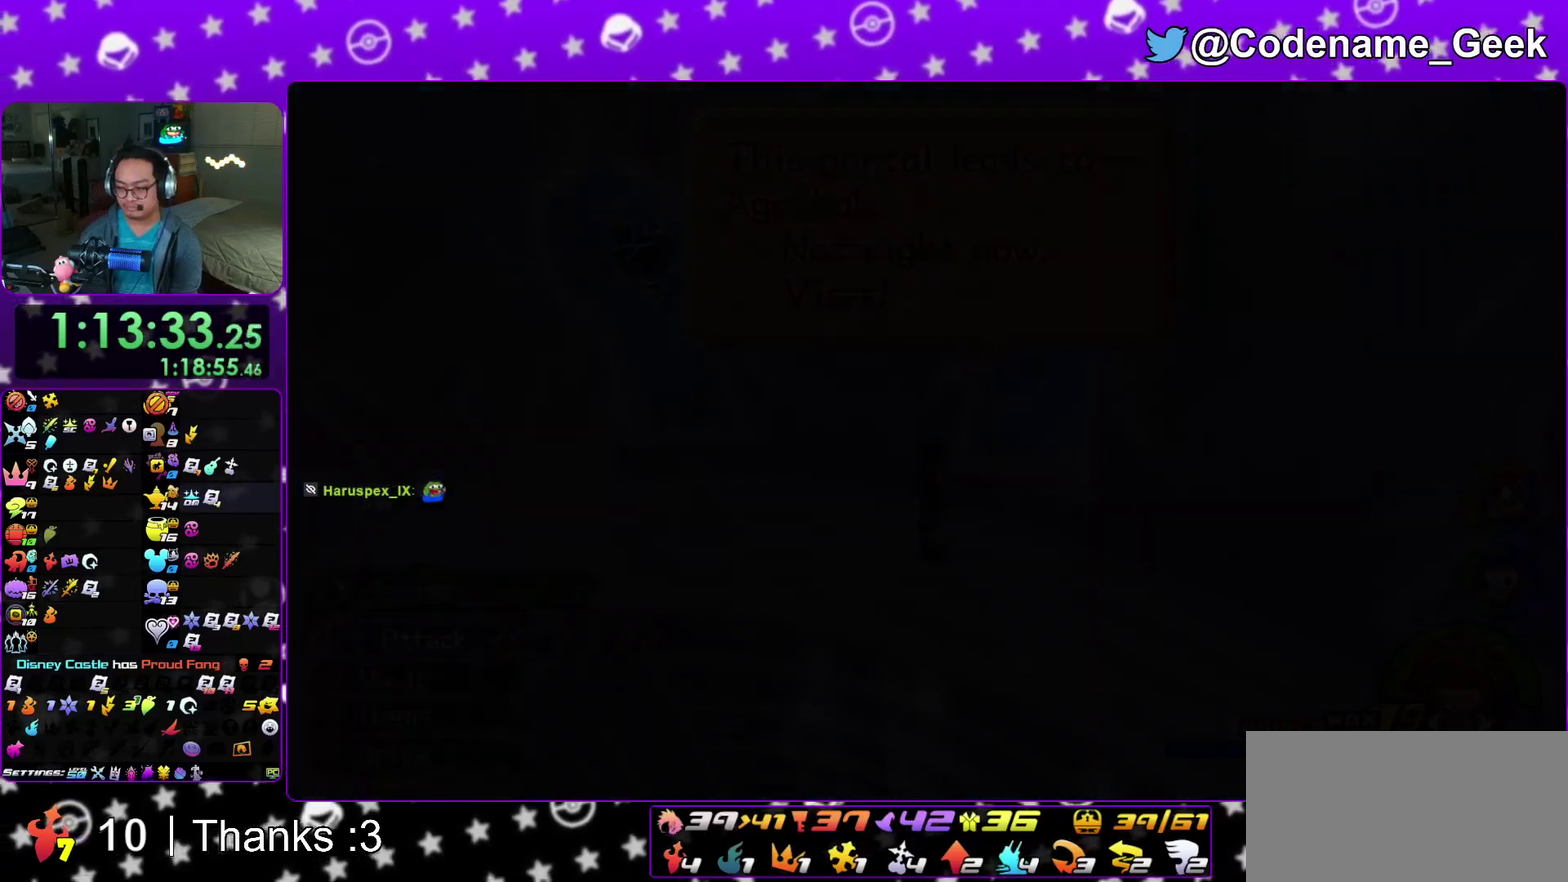
{"dt_ms": 500, "buttons": [], "left_stick": "up", "right_stick": "center"}
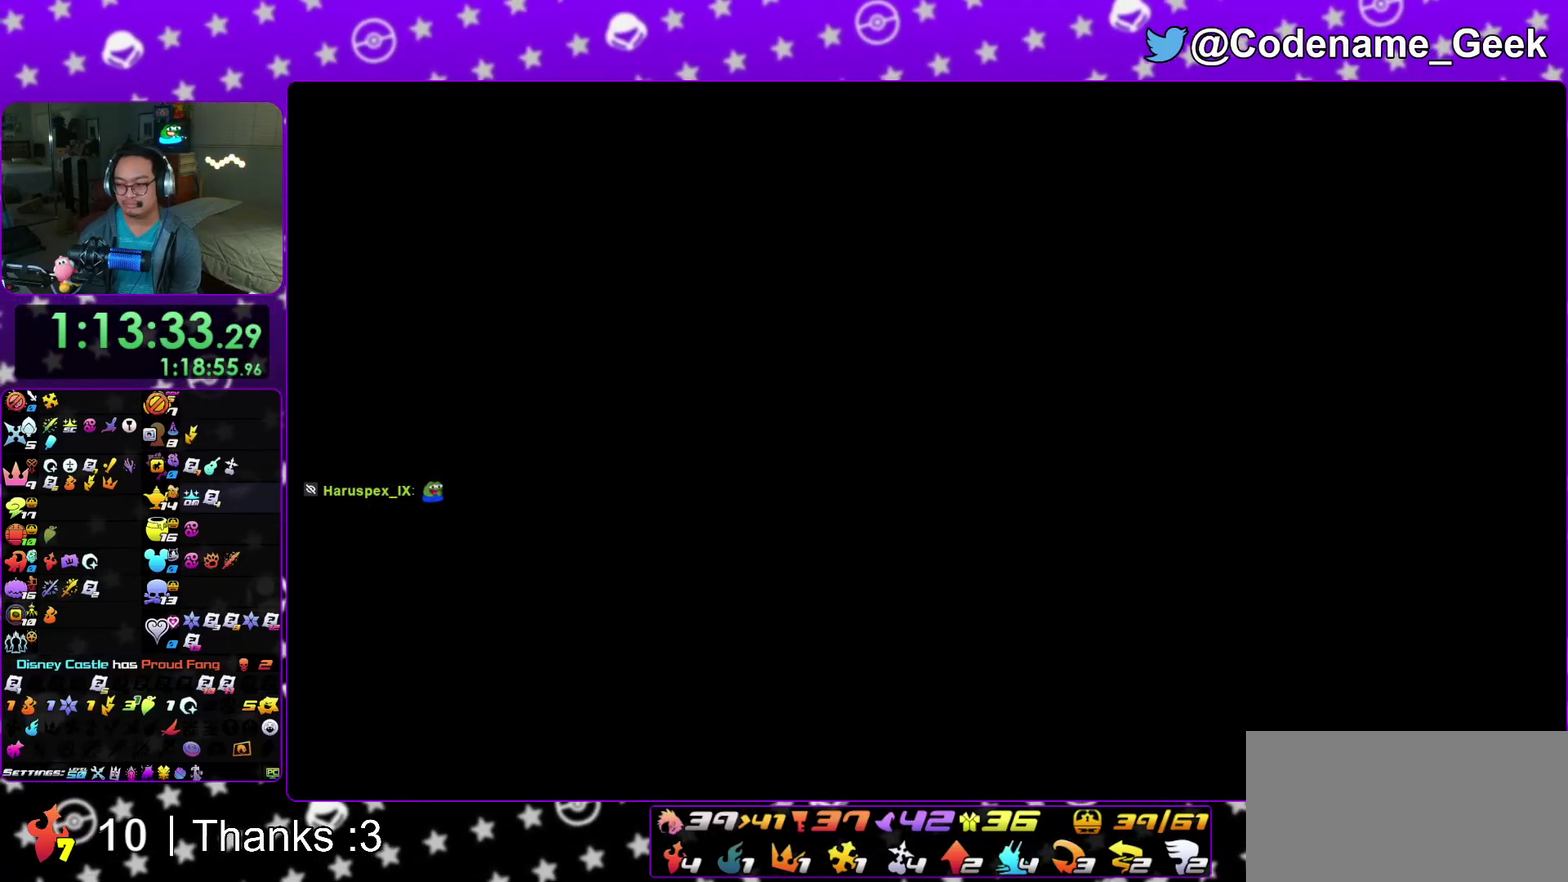
{"dt_ms": 600, "buttons": ["B"], "left_stick": "up", "right_stick": "center"}
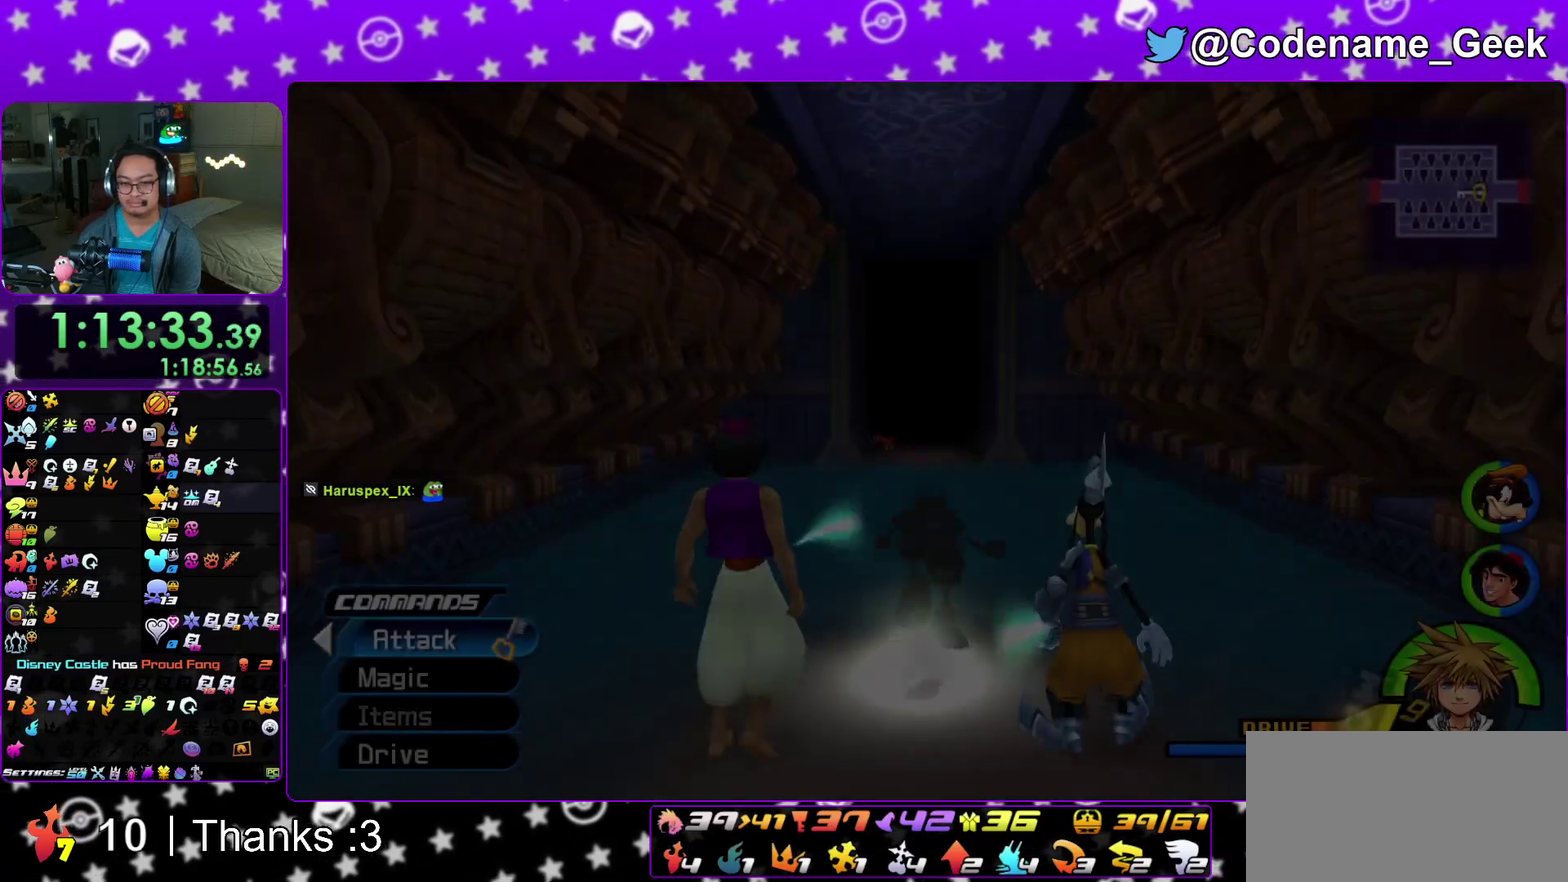
{"dt_ms": 400, "buttons": ["Y"], "left_stick": "up", "right_stick": "center"}
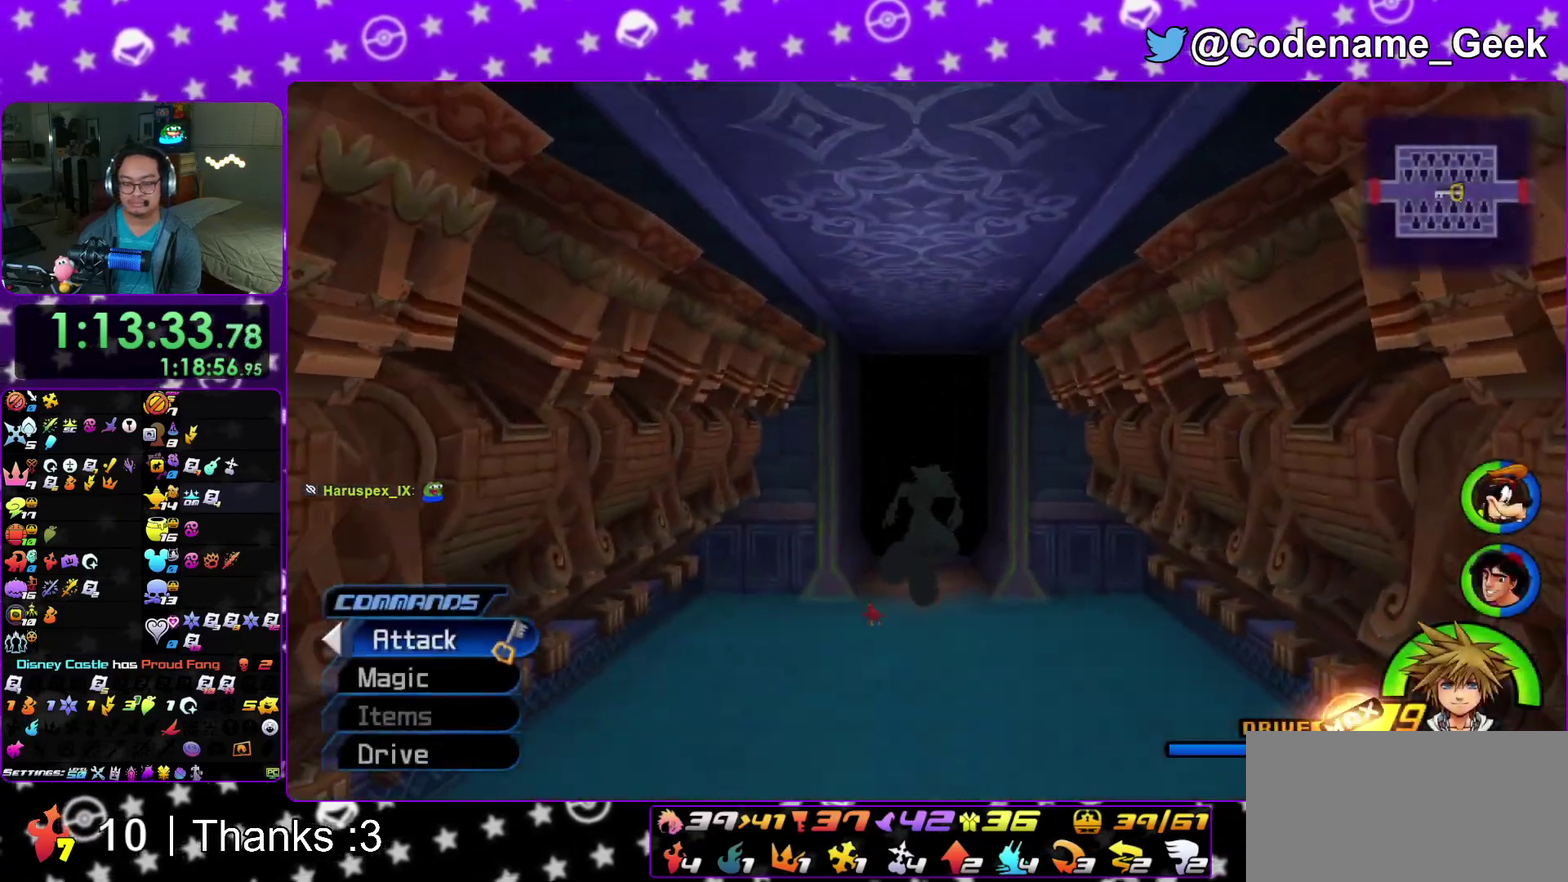
{"dt_ms": 600, "buttons": ["A"], "left_stick": "center", "right_stick": "center"}
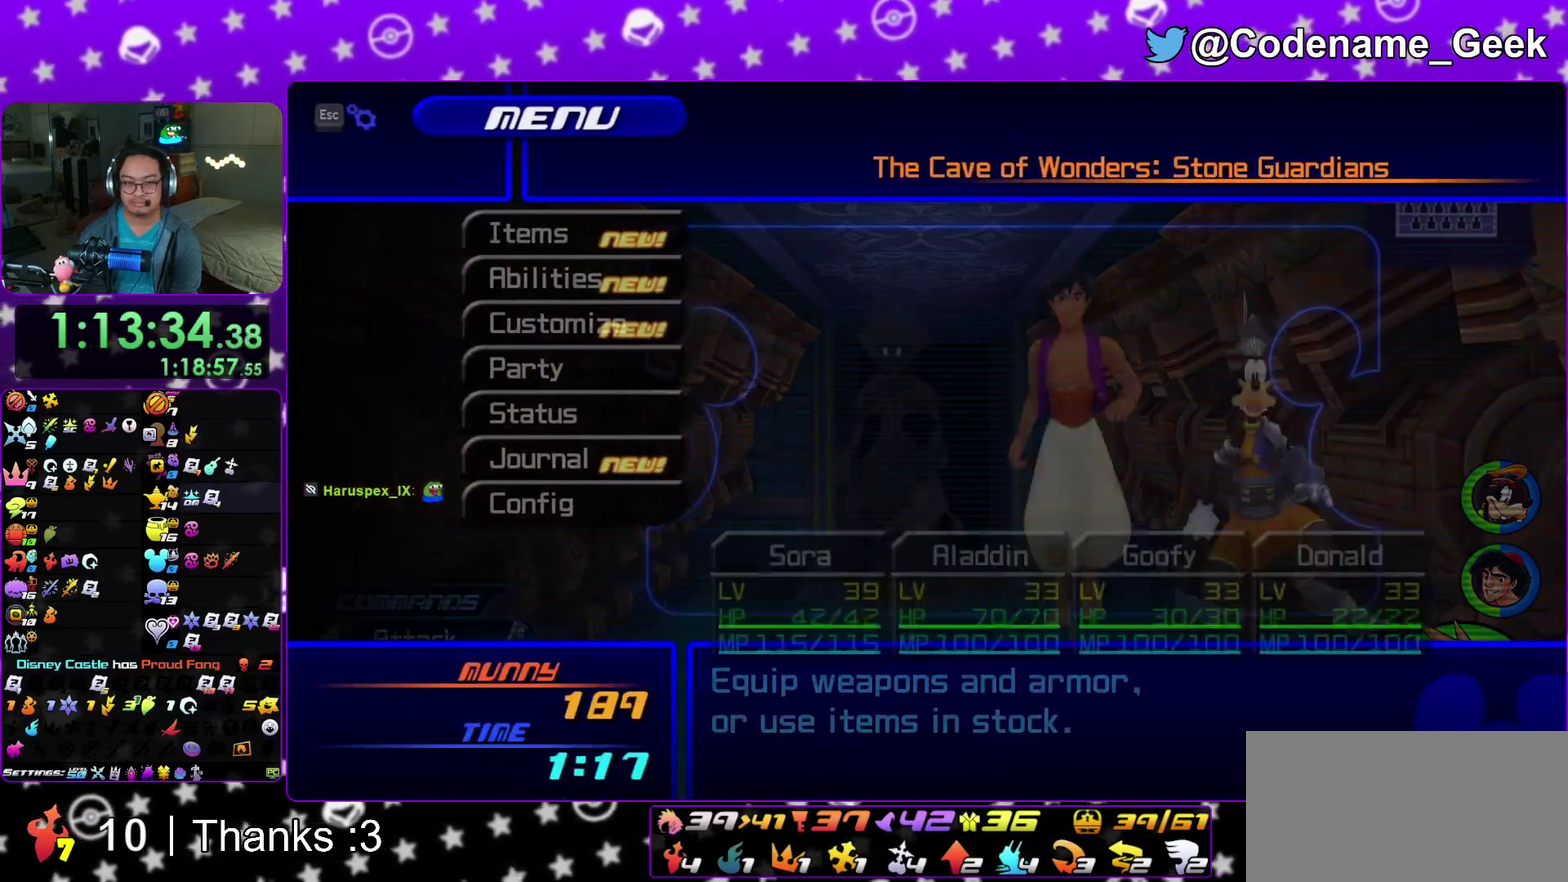
{"dt_ms": 400, "buttons": [], "left_stick": "center", "right_stick": "center", "events": [[83, "A", "up"], [200, "A", "down"], [317, "A", "up"]]}
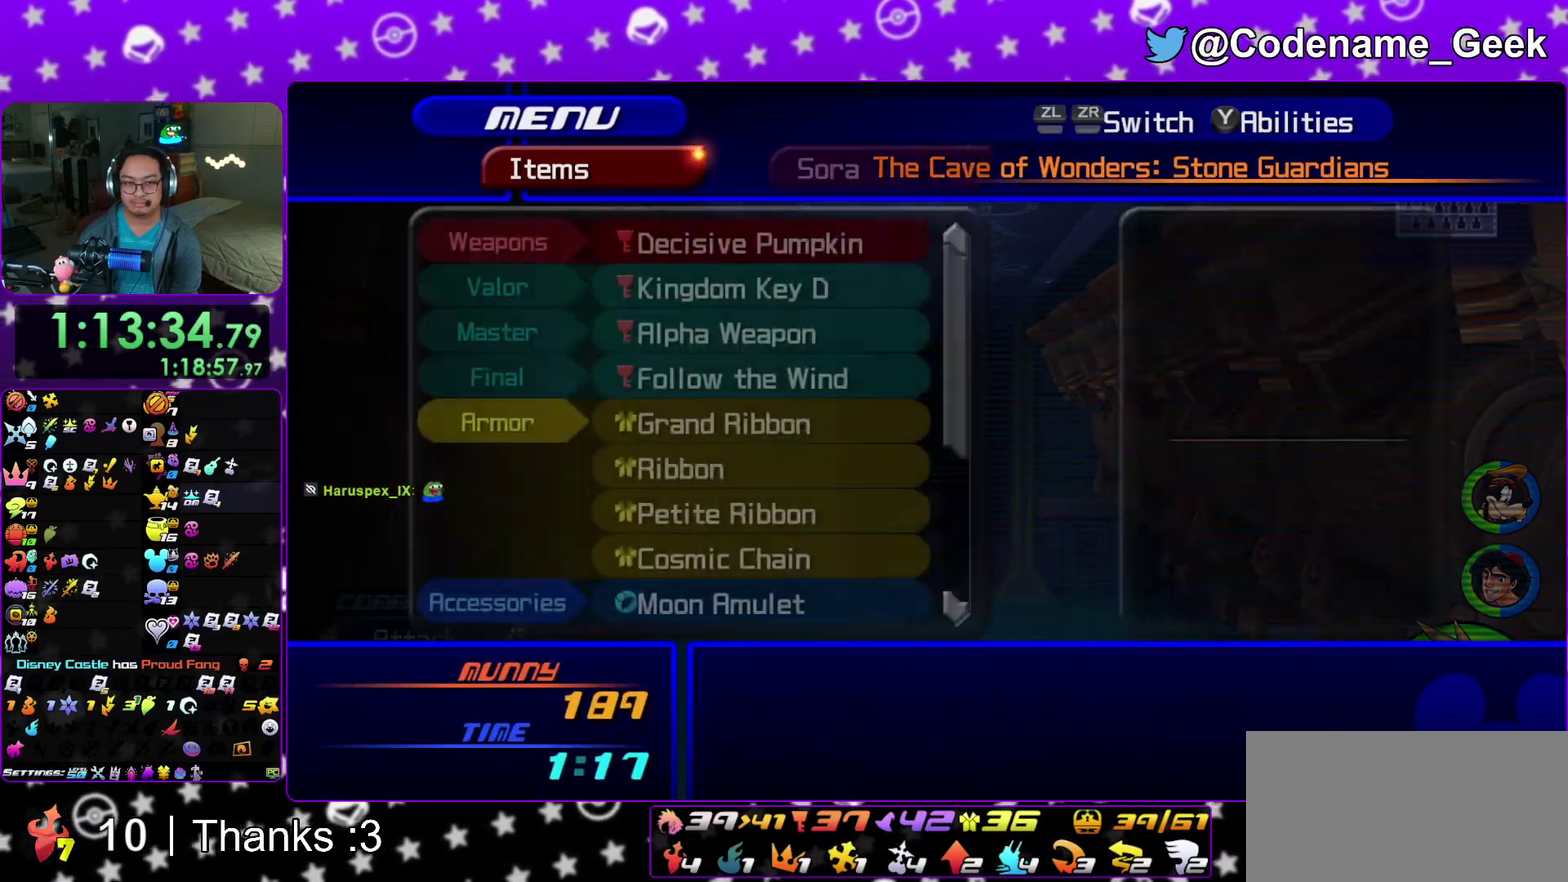
{"dt_ms": 700, "buttons": [], "left_stick": "center", "right_stick": "center", "events": [[50, "DPAD_DOWN", "down"], [117, "DPAD_DOWN", "up"], [250, "DPAD_DOWN", "down"], [317, "DPAD_DOWN", "up"], [533, "A", "down"], [667, "A", "up"]]}
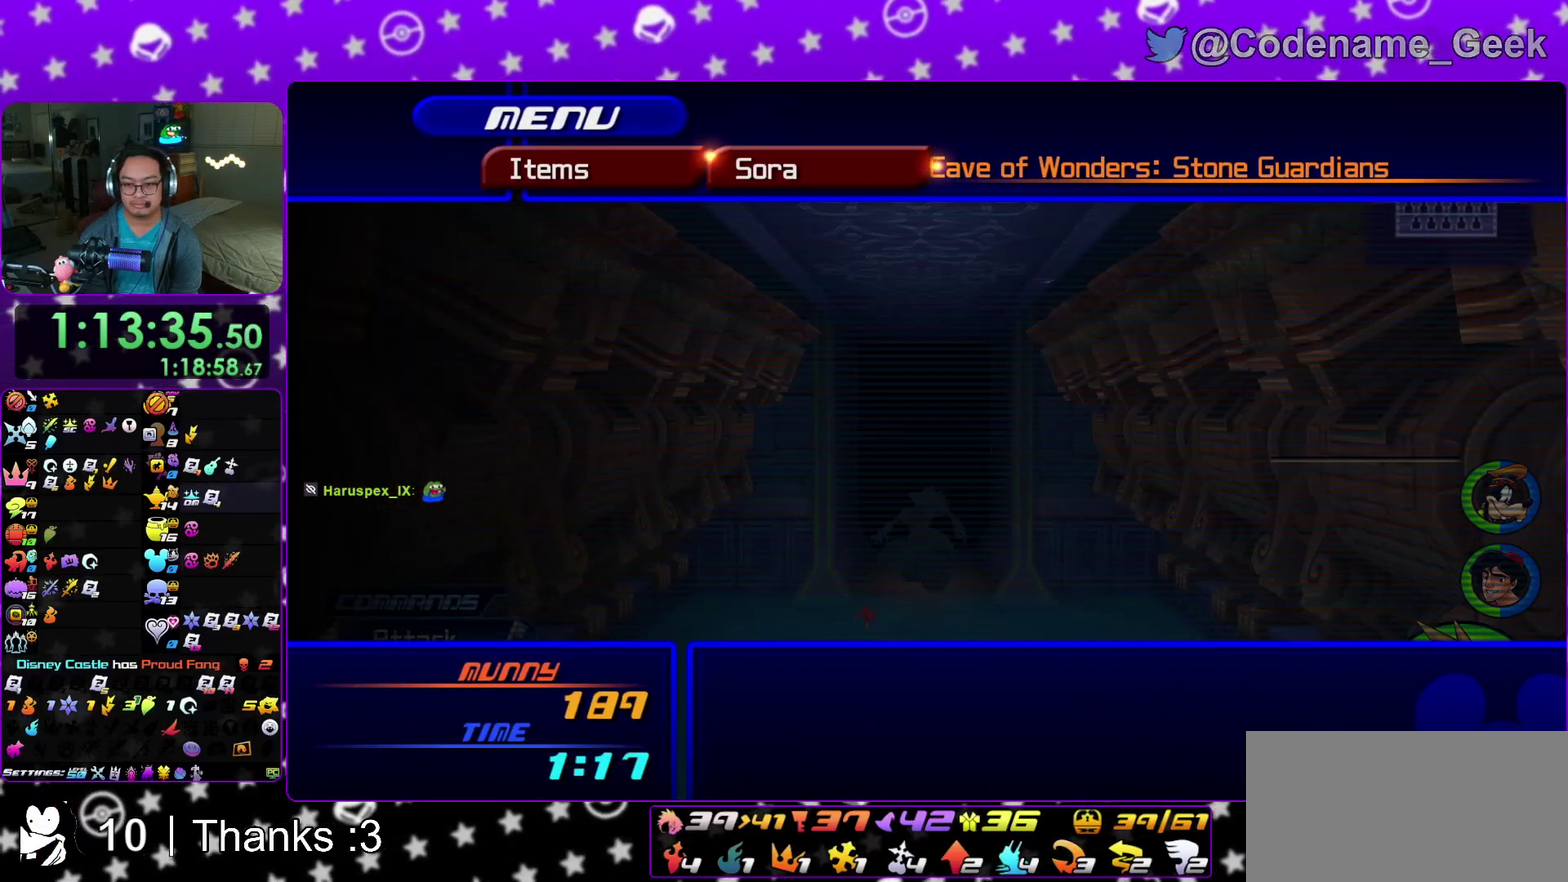
{"dt_ms": 300, "buttons": ["DPAD_DOWN"], "left_stick": "center", "right_stick": "center", "events": [[267, "DPAD_DOWN", "down"]]}
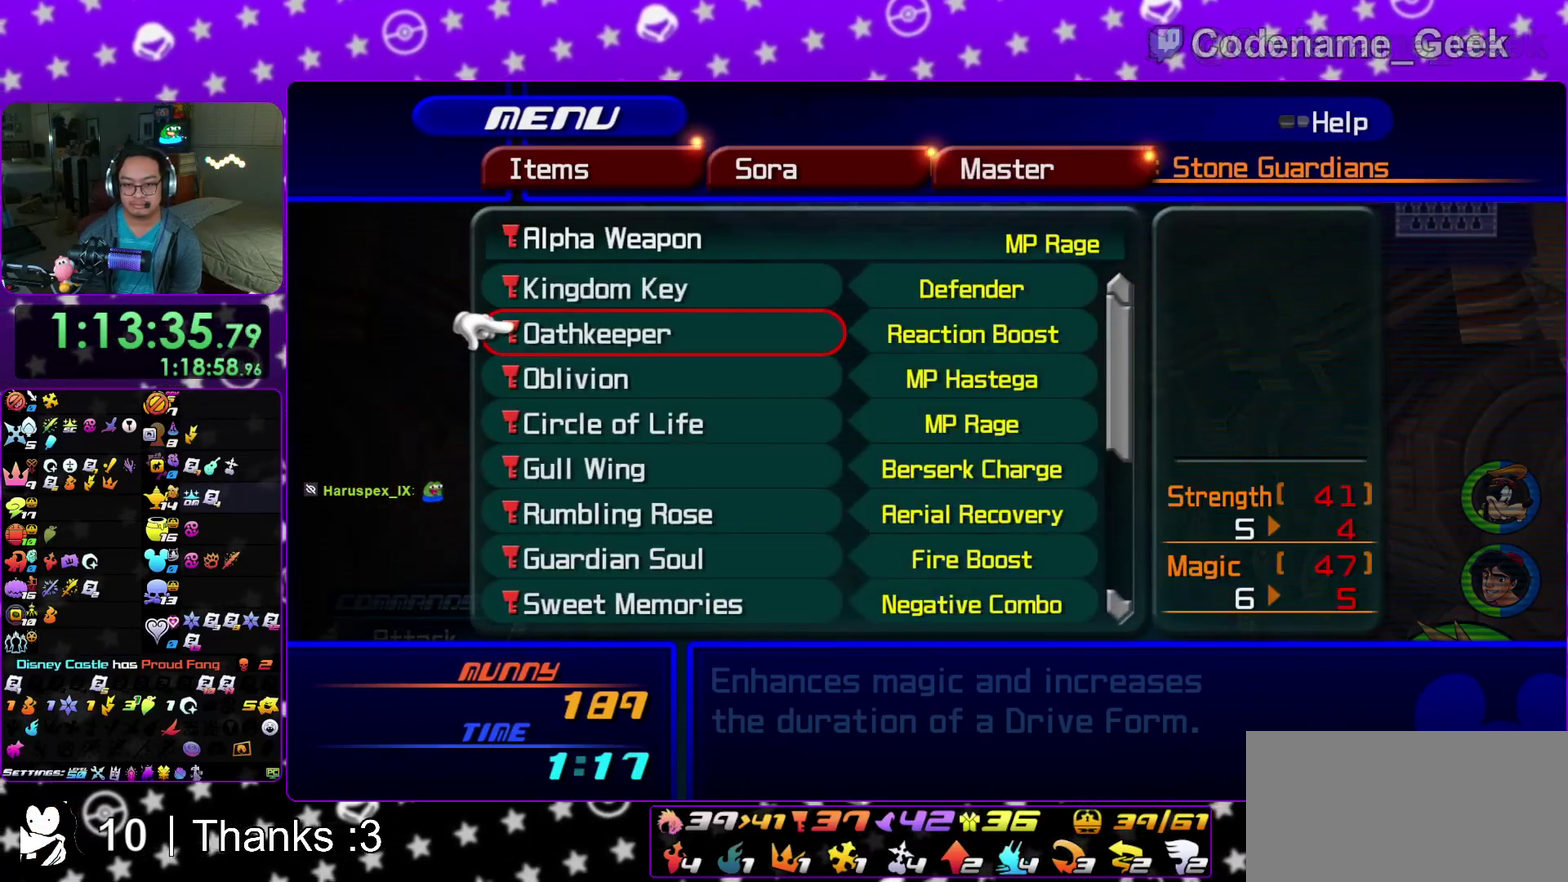
{"dt_ms": 500, "buttons": [], "left_stick": "center", "right_stick": "center", "events": [[50, "DPAD_DOWN", "up"], [150, "DPAD_DOWN", "down"], [217, "DPAD_DOWN", "up"], [300, "DPAD_DOWN", "down"], [383, "DPAD_DOWN", "up"]]}
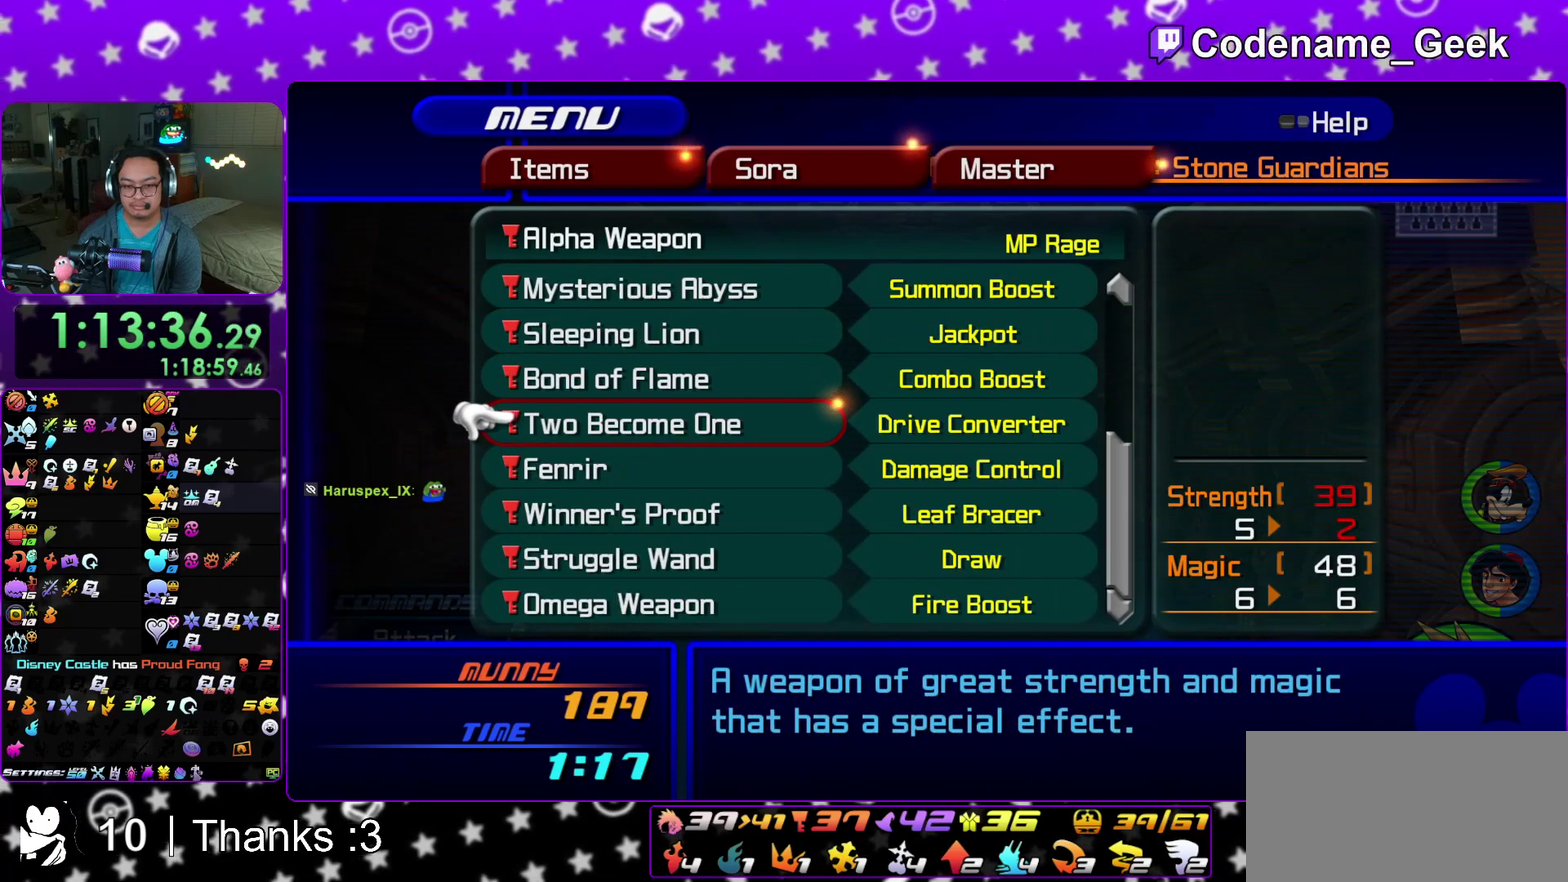
{"dt_ms": 400, "buttons": [], "left_stick": "center", "right_stick": "center", "events": [[33, "DPAD_DOWN", "down"], [133, "DPAD_DOWN", "up"], [267, "DPAD_DOWN", "down"], [333, "DPAD_DOWN", "up"]]}
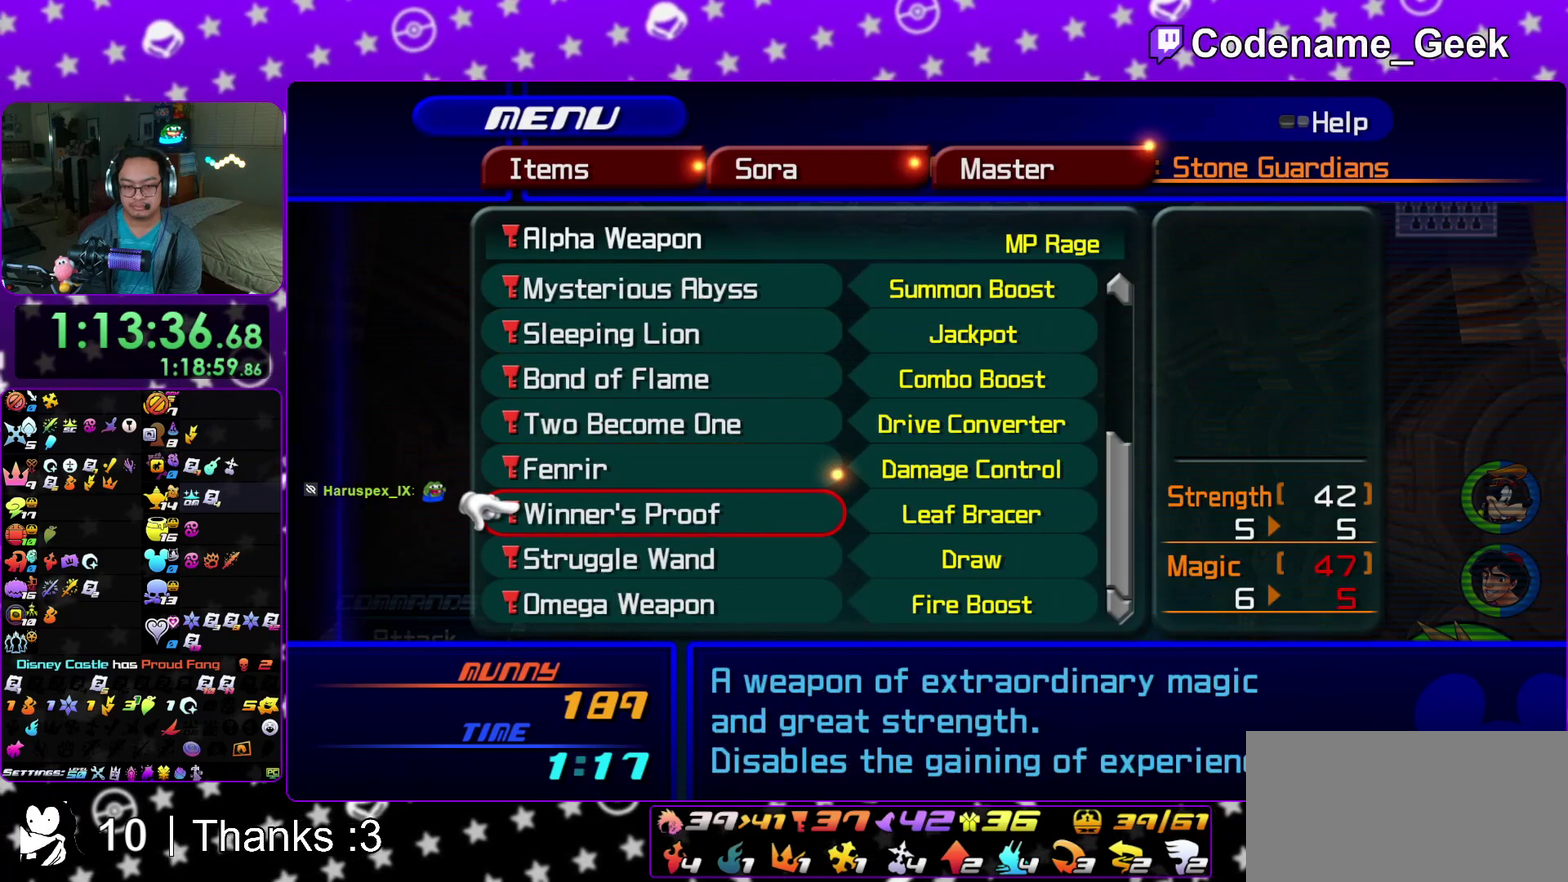
{"dt_ms": 600, "buttons": ["DPAD_UP"], "left_stick": "center", "right_stick": "center", "events": [[50, "DPAD_DOWN", "down"], [117, "DPAD_DOWN", "up"], [550, "DPAD_UP", "down"]]}
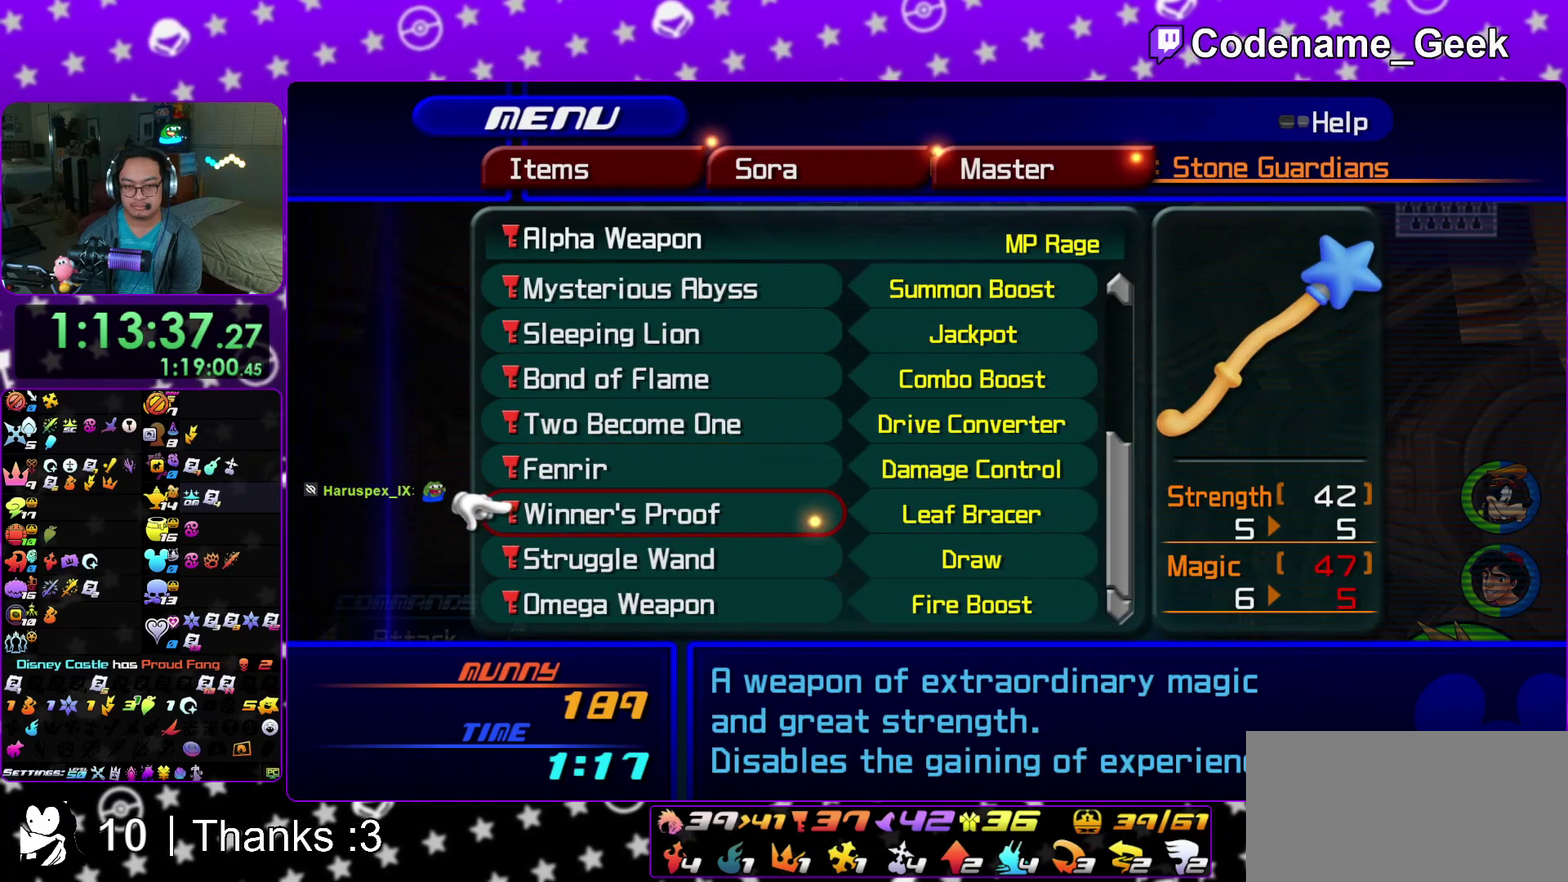
{"dt_ms": 600, "buttons": ["DPAD_UP"], "left_stick": "center", "right_stick": "center", "events": [[33, "DPAD_UP", "up"], [100, "DPAD_UP", "down"], [183, "DPAD_UP", "up"], [267, "DPAD_UP", "down"], [317, "DPAD_UP", "up"], [533, "DPAD_UP", "down"]]}
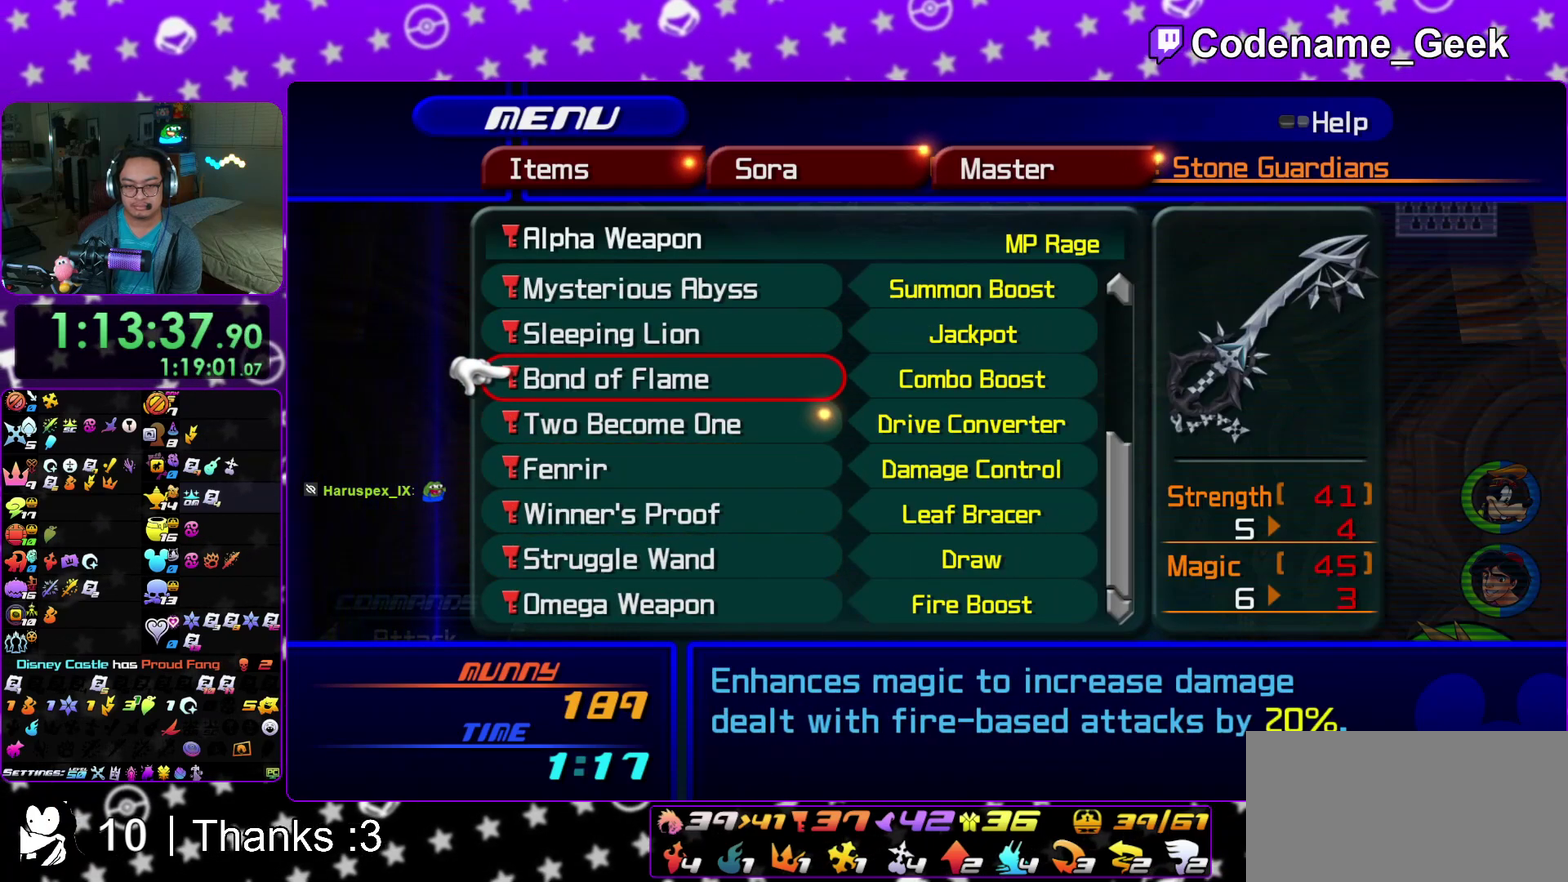
{"dt_ms": 400, "buttons": [], "left_stick": "center", "right_stick": "center", "events": [[67, "DPAD_UP", "up"]]}
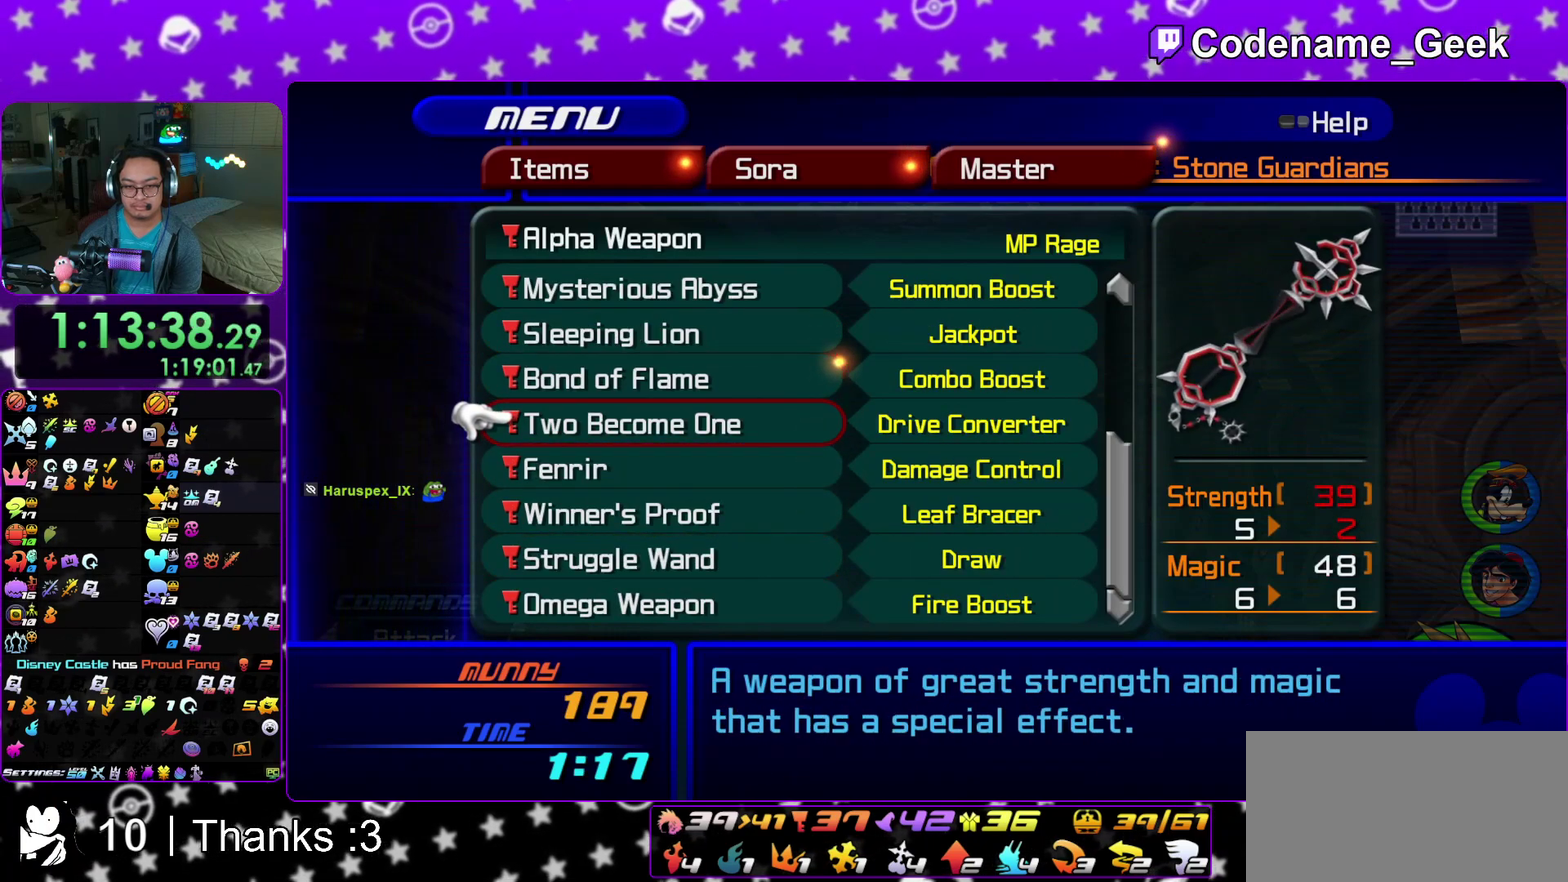
{"dt_ms": 500, "buttons": [], "left_stick": "center", "right_stick": "center", "events": [[17, "DPAD_DOWN", "down"], [83, "DPAD_DOWN", "up"], [267, "A", "down"], [383, "A", "up"]]}
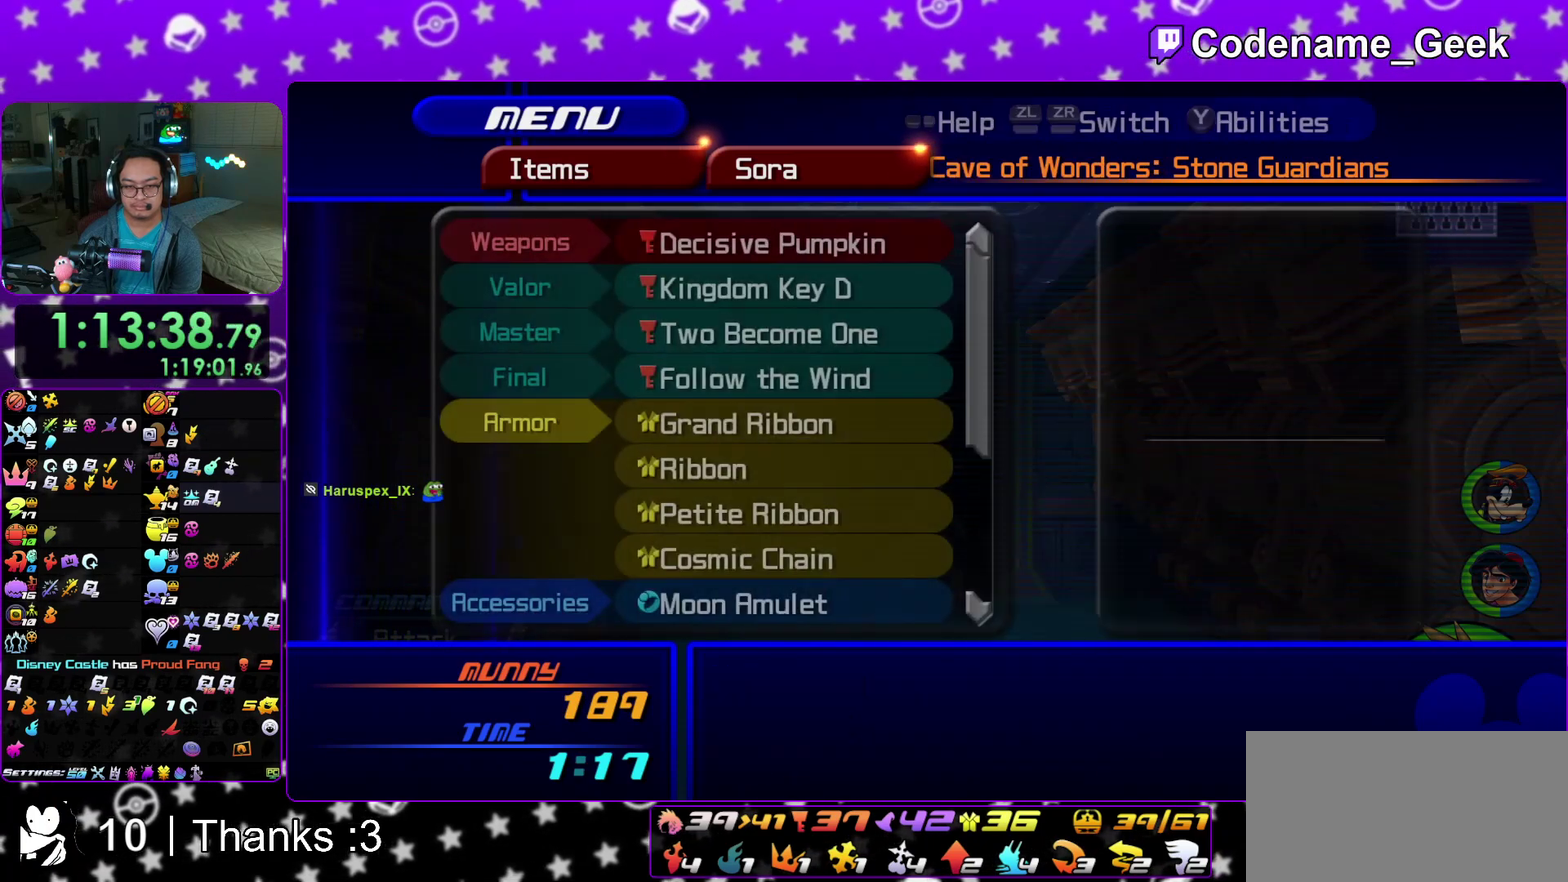
{"dt_ms": 600, "buttons": [], "left_stick": "center", "right_stick": "center", "events": [[50, "DPAD_UP", "down"], [133, "DPAD_UP", "up"], [233, "DPAD_UP", "down"], [300, "DPAD_UP", "up"], [400, "A", "down"], [533, "A", "up"]]}
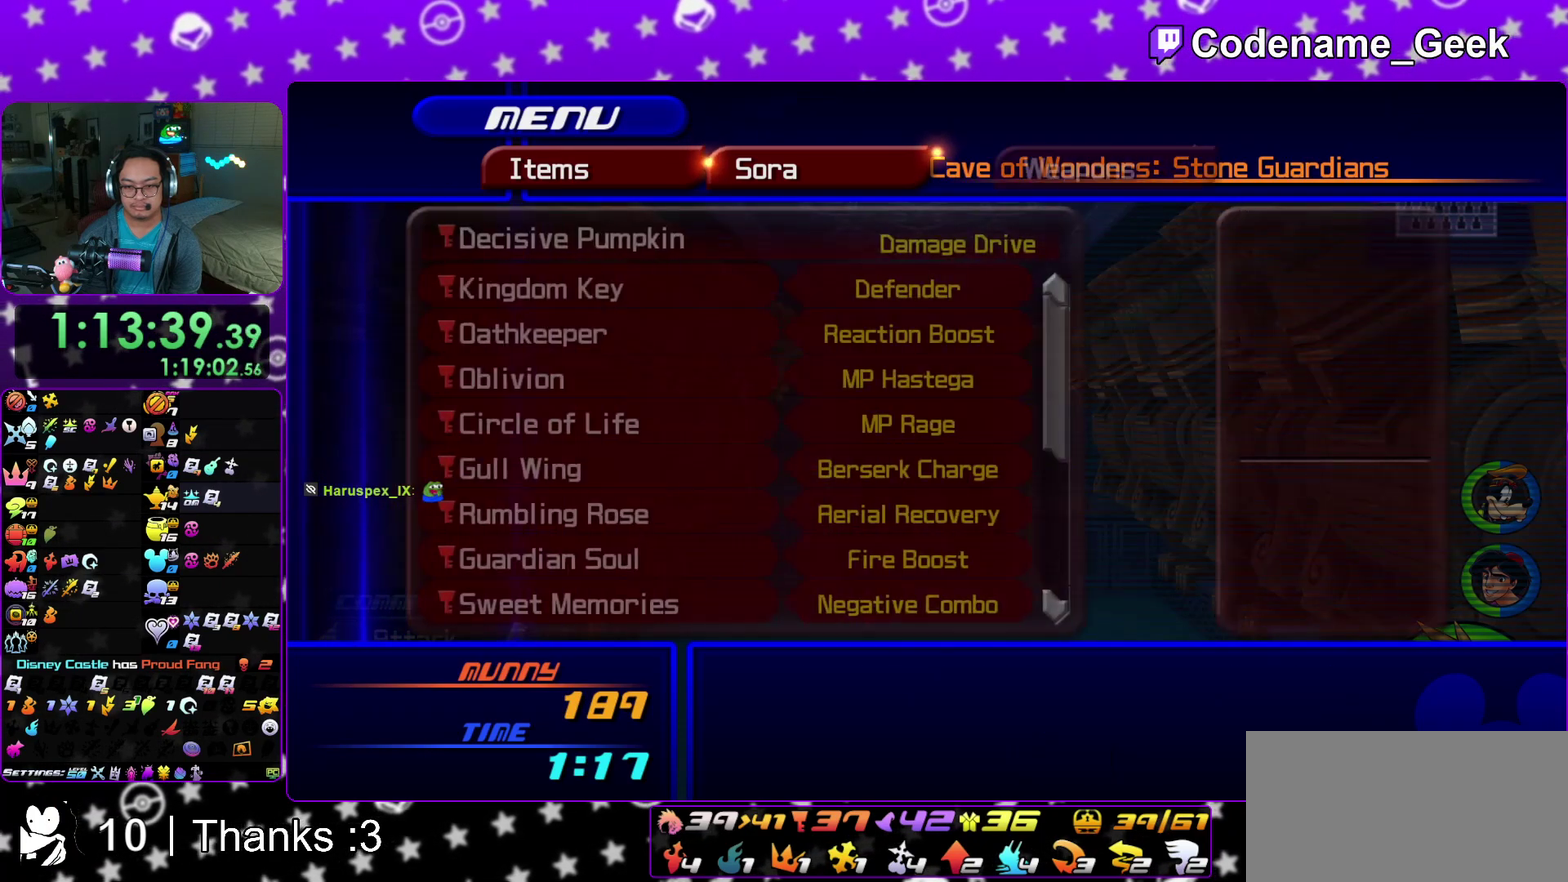
{"dt_ms": 400, "buttons": [], "left_stick": "center", "right_stick": "center", "events": [[17, "DPAD_DOWN", "down"], [83, "DPAD_DOWN", "up"], [183, "DPAD_DOWN", "down"], [250, "DPAD_DOWN", "up"], [333, "DPAD_DOWN", "down"], [400, "DPAD_DOWN", "up"]]}
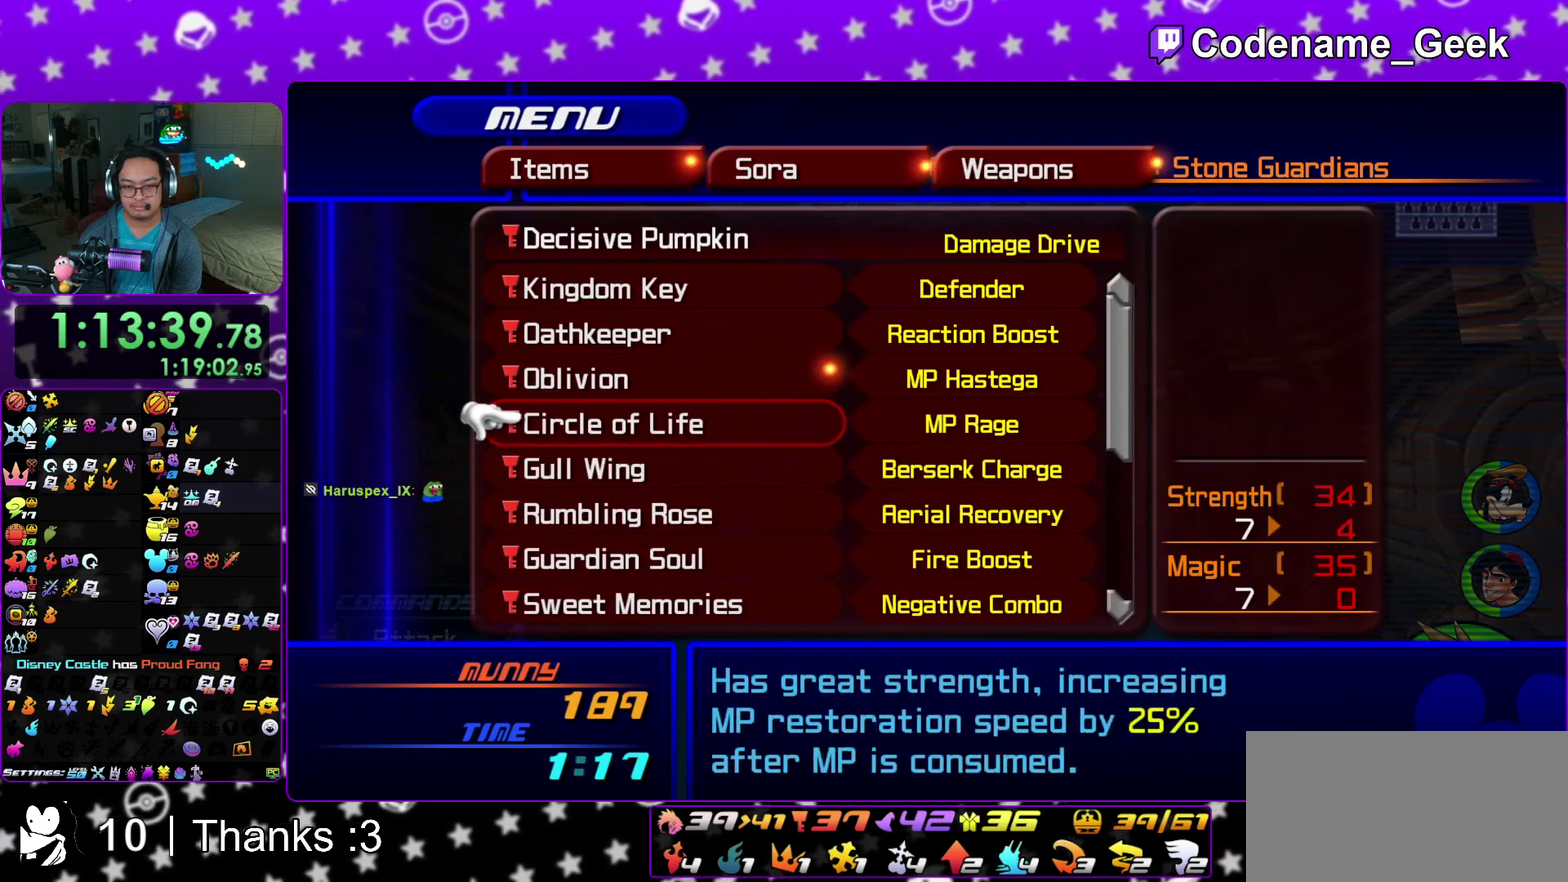
{"dt_ms": 500, "buttons": ["DPAD_DOWN"], "left_stick": "center", "right_stick": "center", "events": [[117, "DPAD_DOWN", "down"], [200, "DPAD_DOWN", "up"], [300, "DPAD_DOWN", "down"], [383, "DPAD_DOWN", "up"], [467, "DPAD_DOWN", "down"]]}
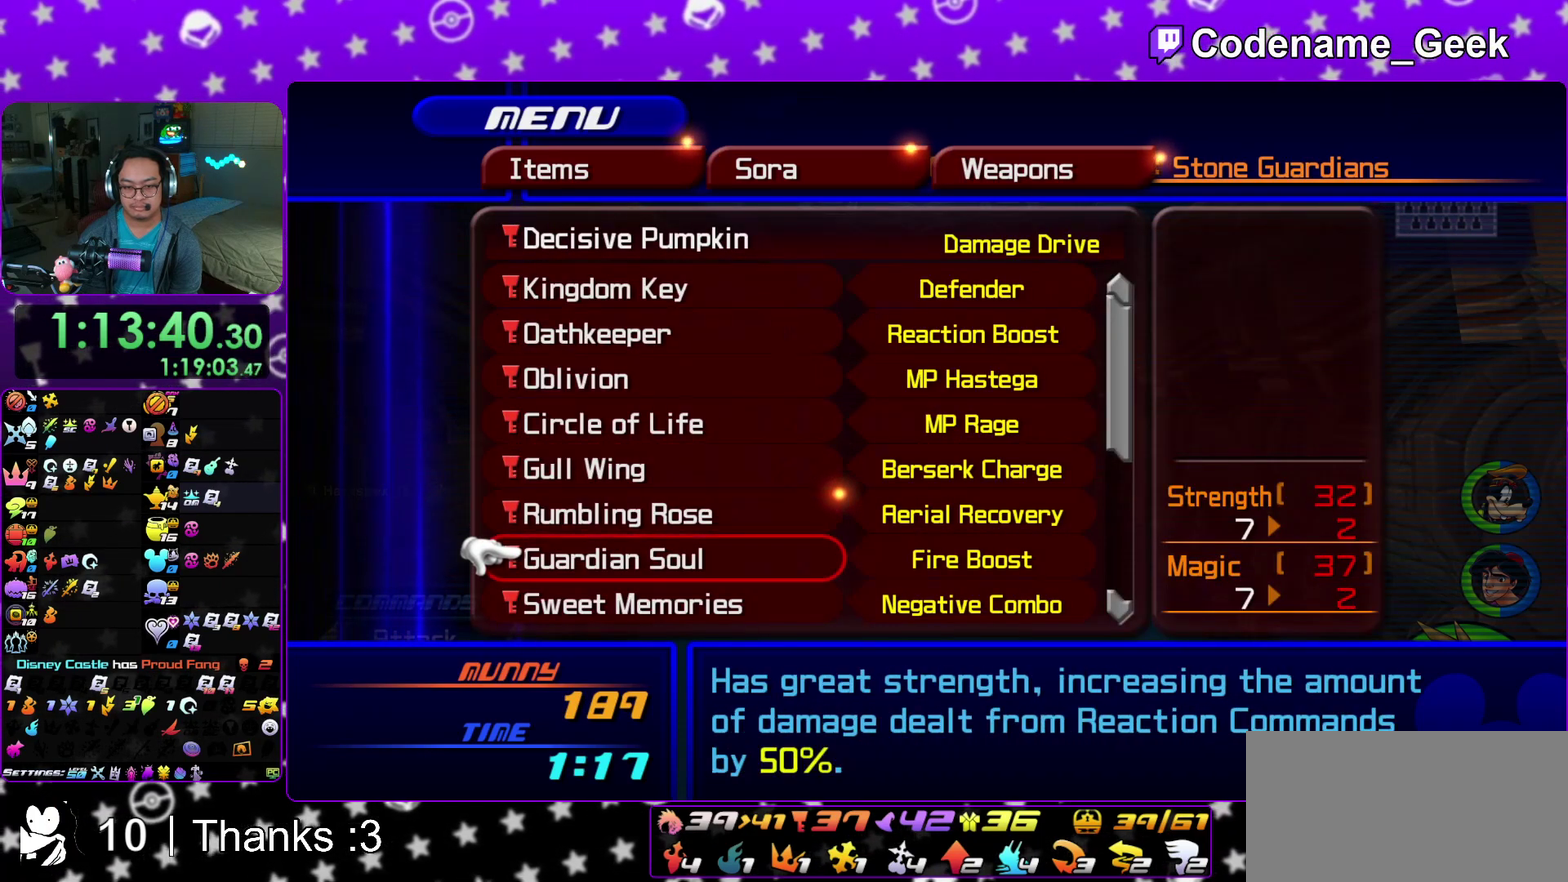
{"dt_ms": 400, "buttons": ["DPAD_UP"], "left_stick": "center", "right_stick": "center", "events": [[50, "DPAD_DOWN", "up"], [233, "DPAD_UP", "down"], [300, "DPAD_UP", "up"], [400, "DPAD_UP", "down"]]}
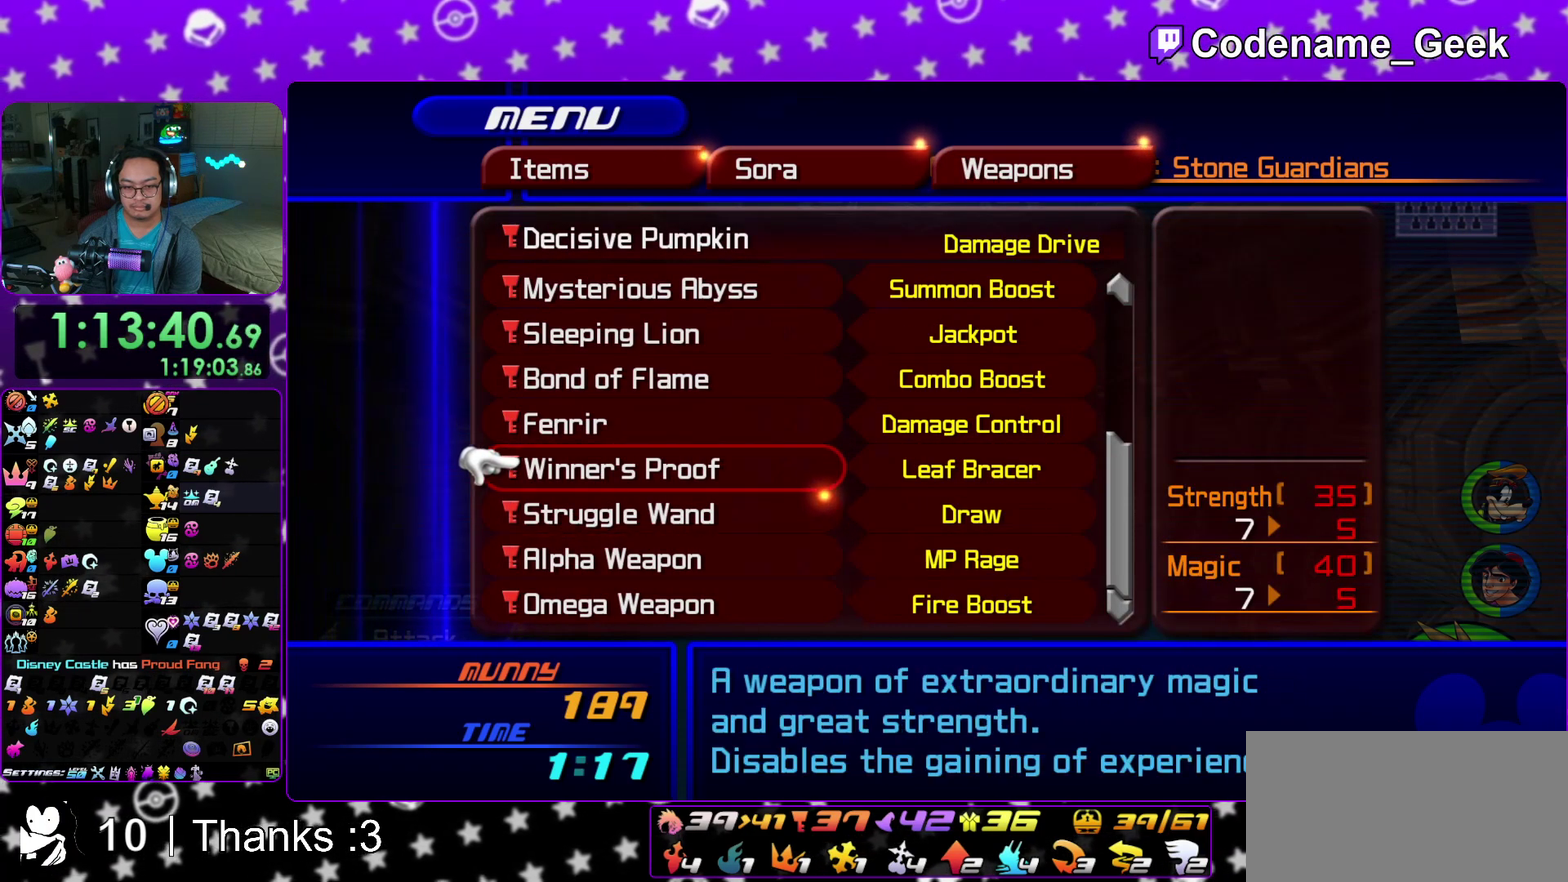
{"dt_ms": 600, "buttons": ["A"], "left_stick": "center", "right_stick": "center", "events": [[83, "DPAD_UP", "up"], [167, "DPAD_UP", "down"], [267, "DPAD_UP", "up"], [350, "DPAD_UP", "down"], [417, "DPAD_UP", "up"], [467, "DPAD_UP", "down"], [567, "DPAD_UP", "up"], [583, "A", "down"]]}
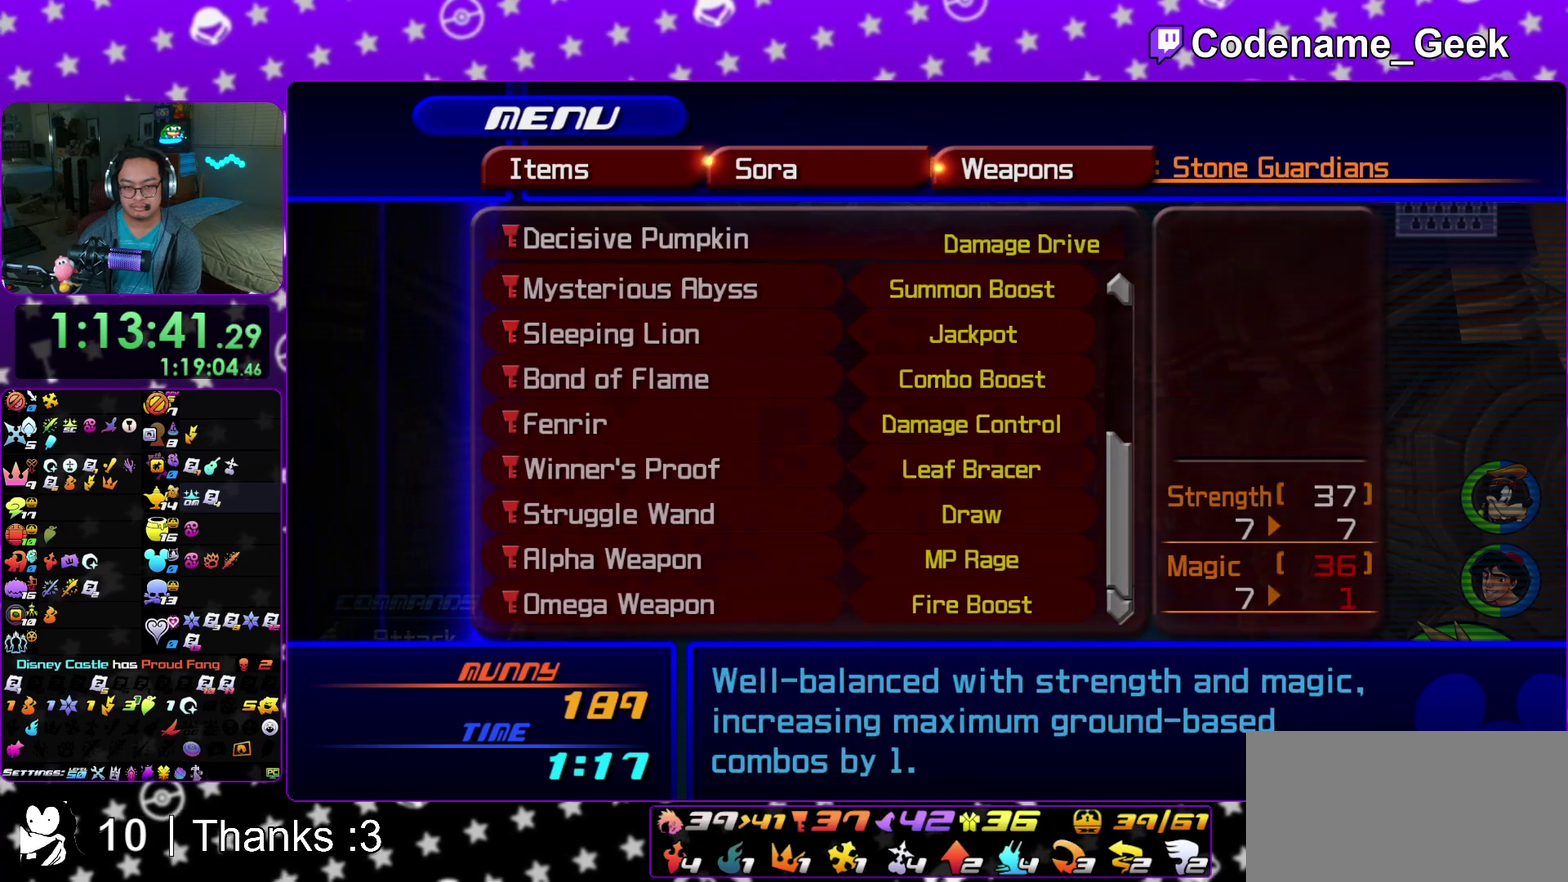
{"dt_ms": 300, "buttons": [], "left_stick": "center", "right_stick": "center", "events": [[100, "A", "up"], [200, "Y", "down"], [300, "Y", "up"]]}
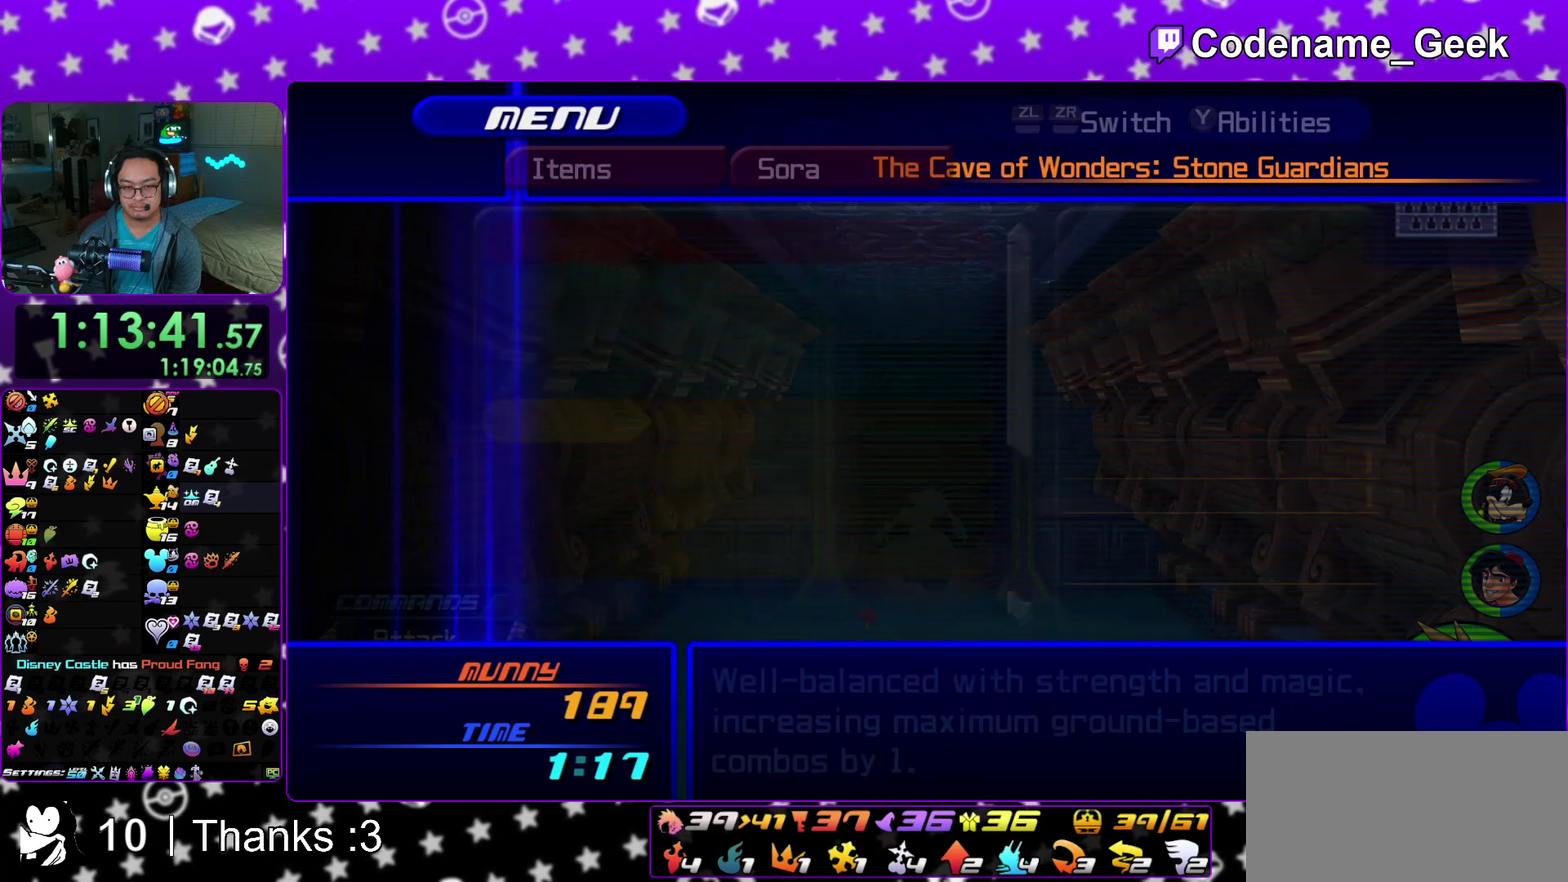
{"dt_ms": 700, "buttons": ["DPAD_DOWN"], "left_stick": "center", "right_stick": "center", "events": [[133, "DPAD_DOWN", "down"], [200, "DPAD_DOWN", "up"], [317, "DPAD_DOWN", "down"], [383, "DPAD_DOWN", "up"], [467, "DPAD_DOWN", "down"], [533, "DPAD_DOWN", "up"], [650, "DPAD_DOWN", "down"]]}
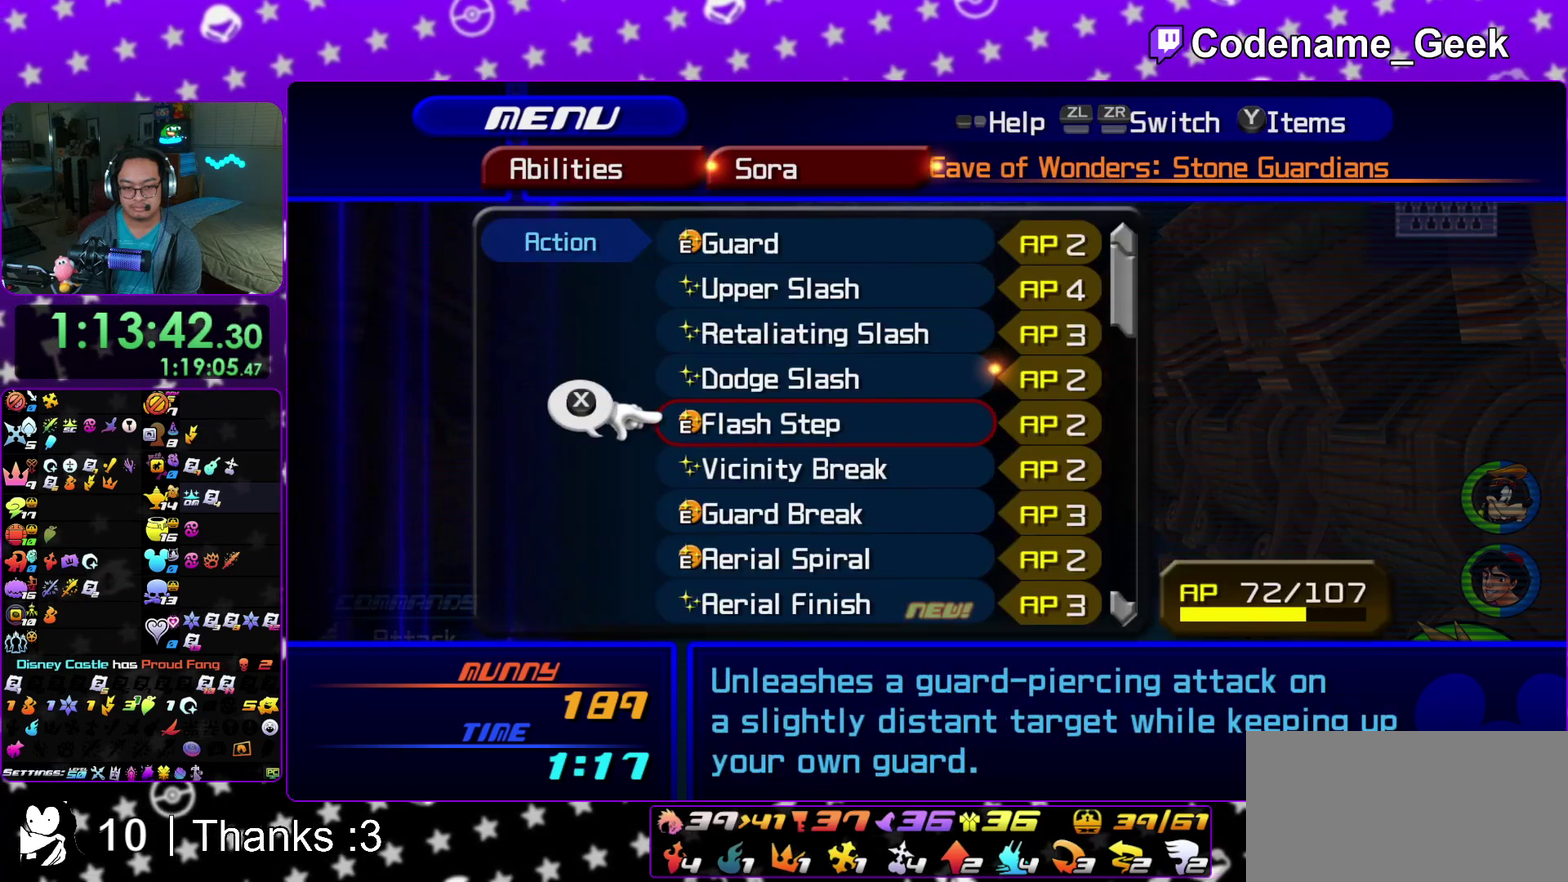
{"dt_ms": 500, "buttons": [], "left_stick": "center", "right_stick": "center", "events": [[33, "DPAD_DOWN", "up"], [117, "DPAD_DOWN", "down"], [200, "DPAD_DOWN", "up"], [300, "DPAD_DOWN", "down"], [317, "DPAD_RIGHT", "down"], [367, "DPAD_RIGHT", "up"], [400, "DPAD_DOWN", "up"]]}
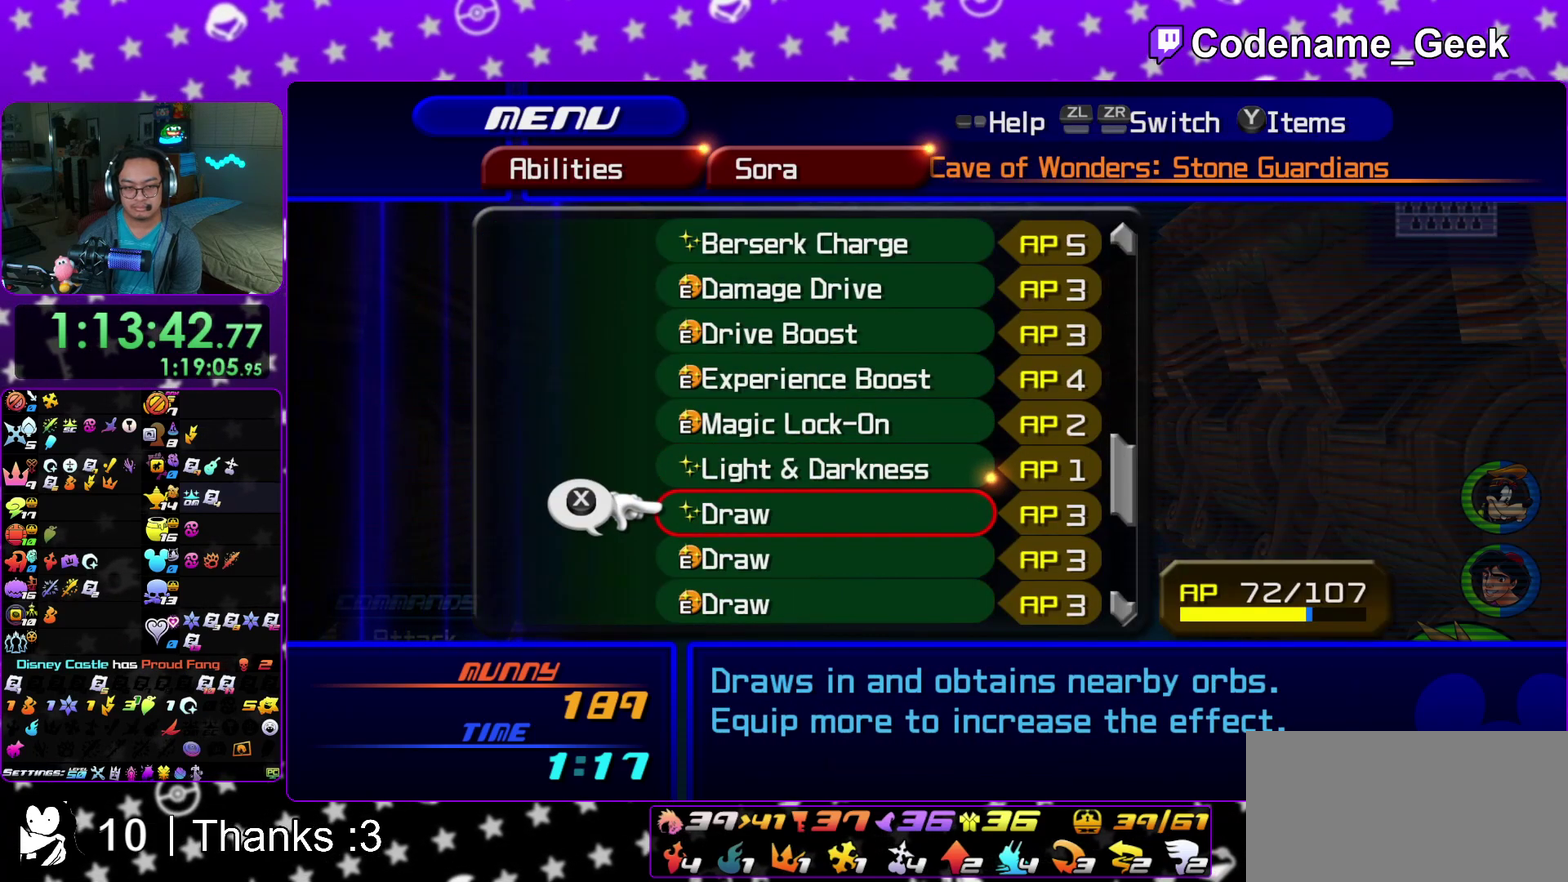
{"dt_ms": 500, "buttons": [], "left_stick": "center", "right_stick": "center", "events": [[50, "DPAD_DOWN", "down"], [100, "DPAD_DOWN", "up"], [450, "DPAD_UP", "down"], [500, "DPAD_UP", "up"]]}
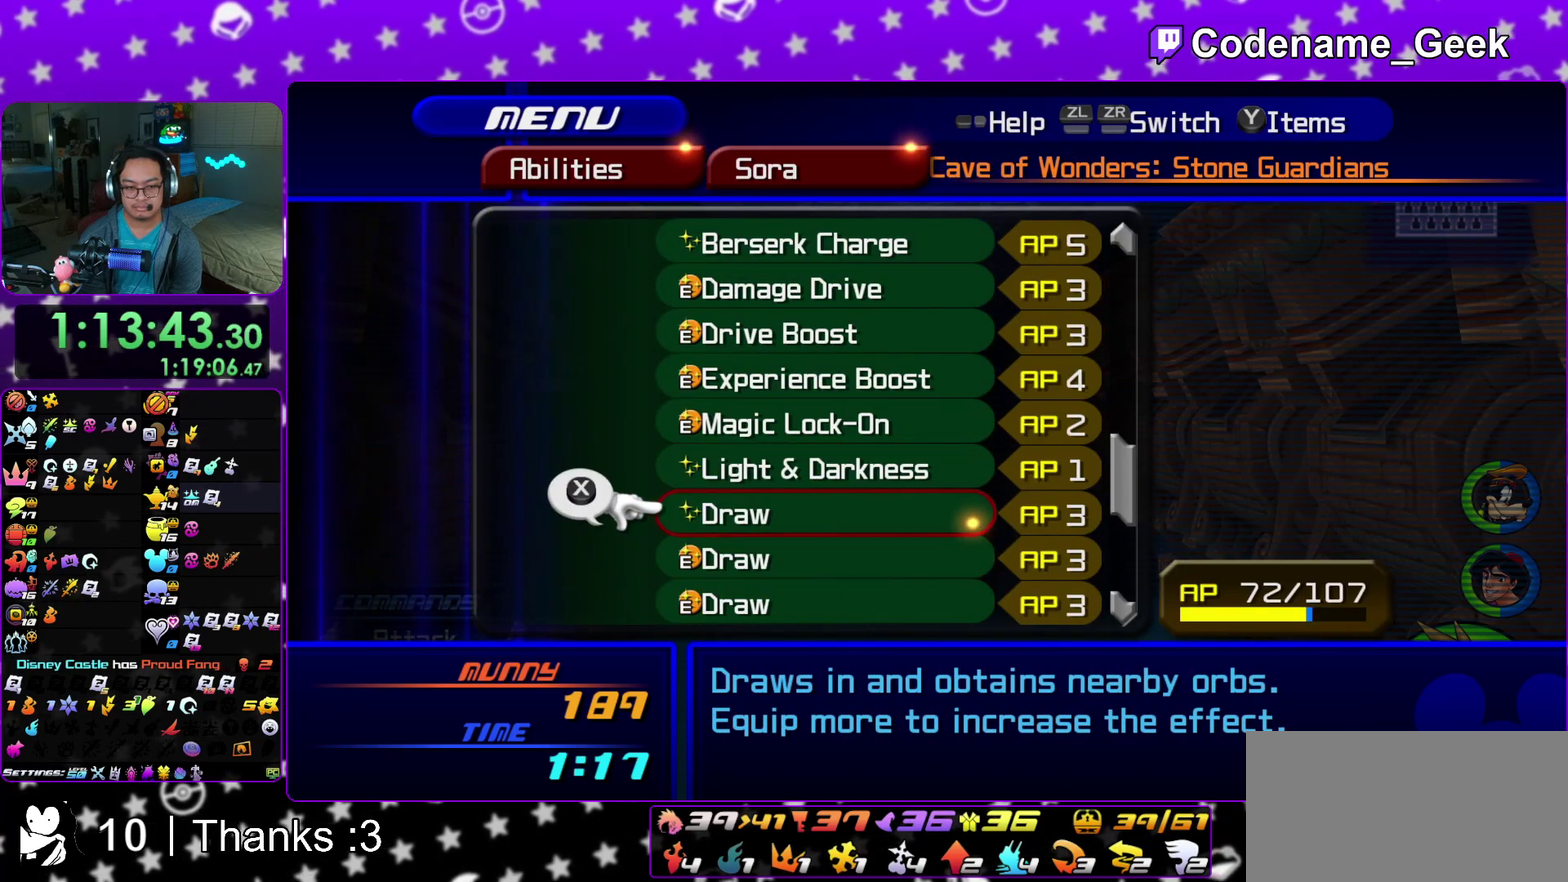
{"dt_ms": 700, "buttons": [], "left_stick": "center", "right_stick": "center", "events": [[217, "X", "down"], [333, "X", "up"], [400, "DPAD_UP", "down"], [483, "DPAD_UP", "up"]]}